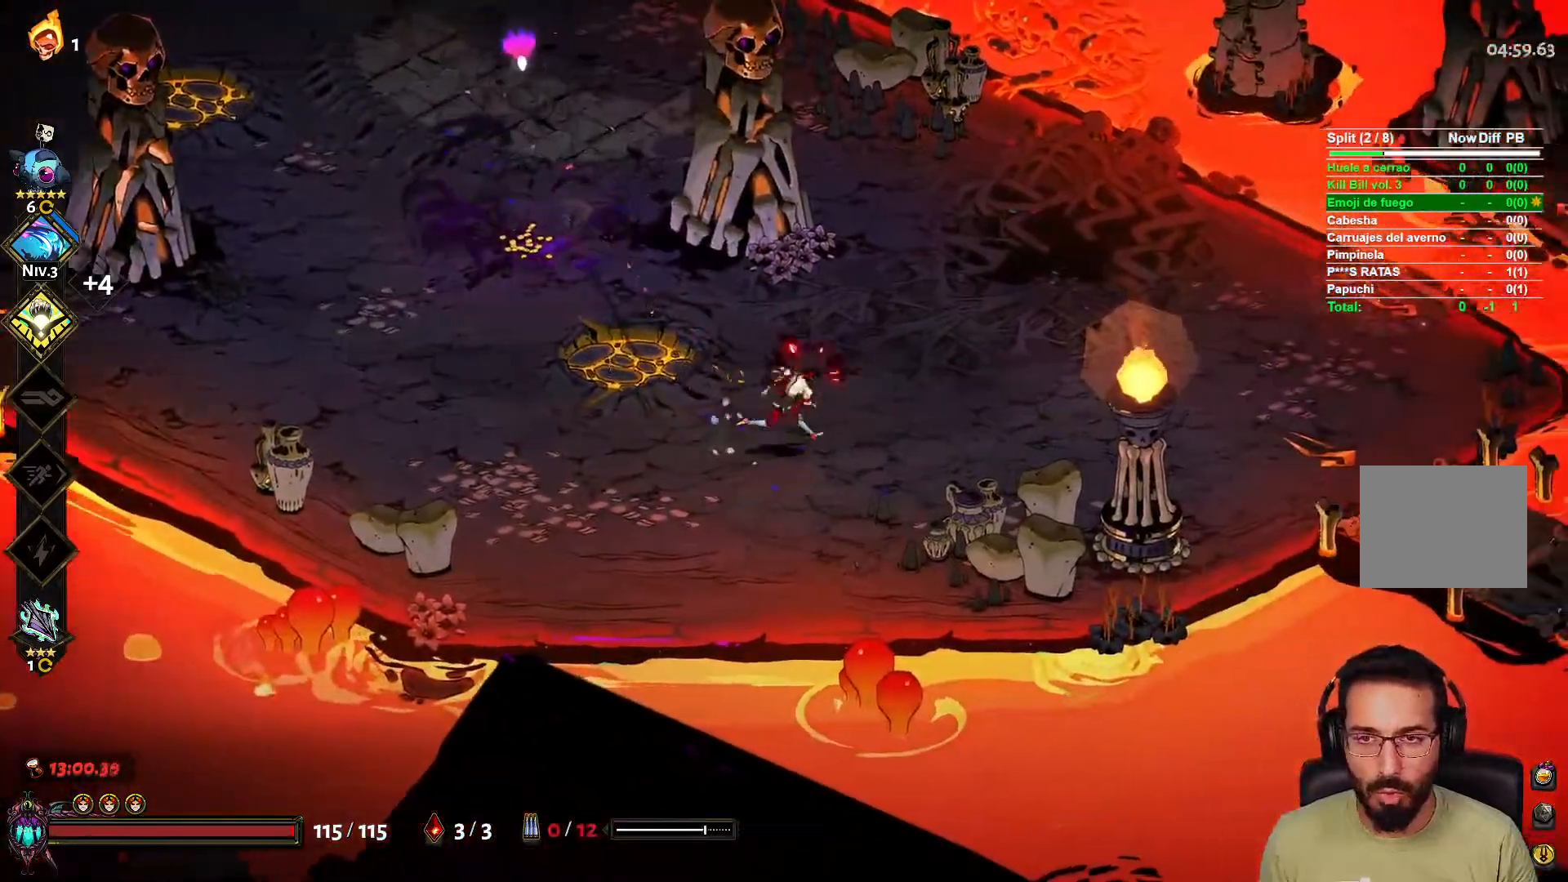
Gameplay with a controller (Xbox layout); each line is a JSON object with the inputs held at the frame after it. "events" lists button and stick changes between this image and that frame as [ms after this image, input, new state], when the widget could be followed in between.
{"buttons": [], "left_stick": "right", "right_stick": "center", "events": []}
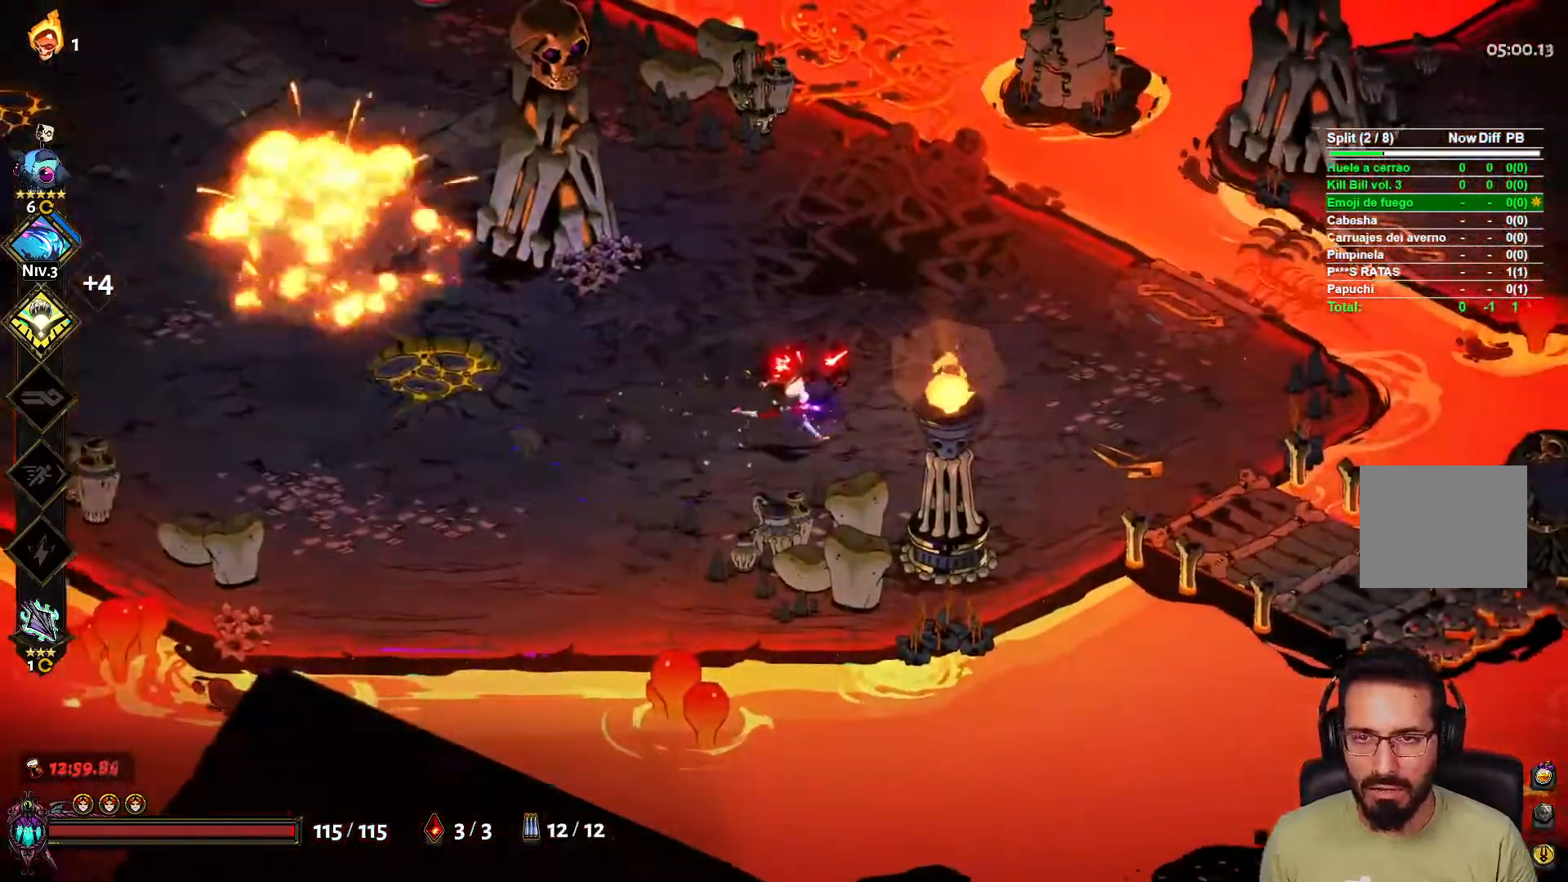
{"buttons": [], "left_stick": "left", "right_stick": "center", "events": [[117, "left_stick", "left"]]}
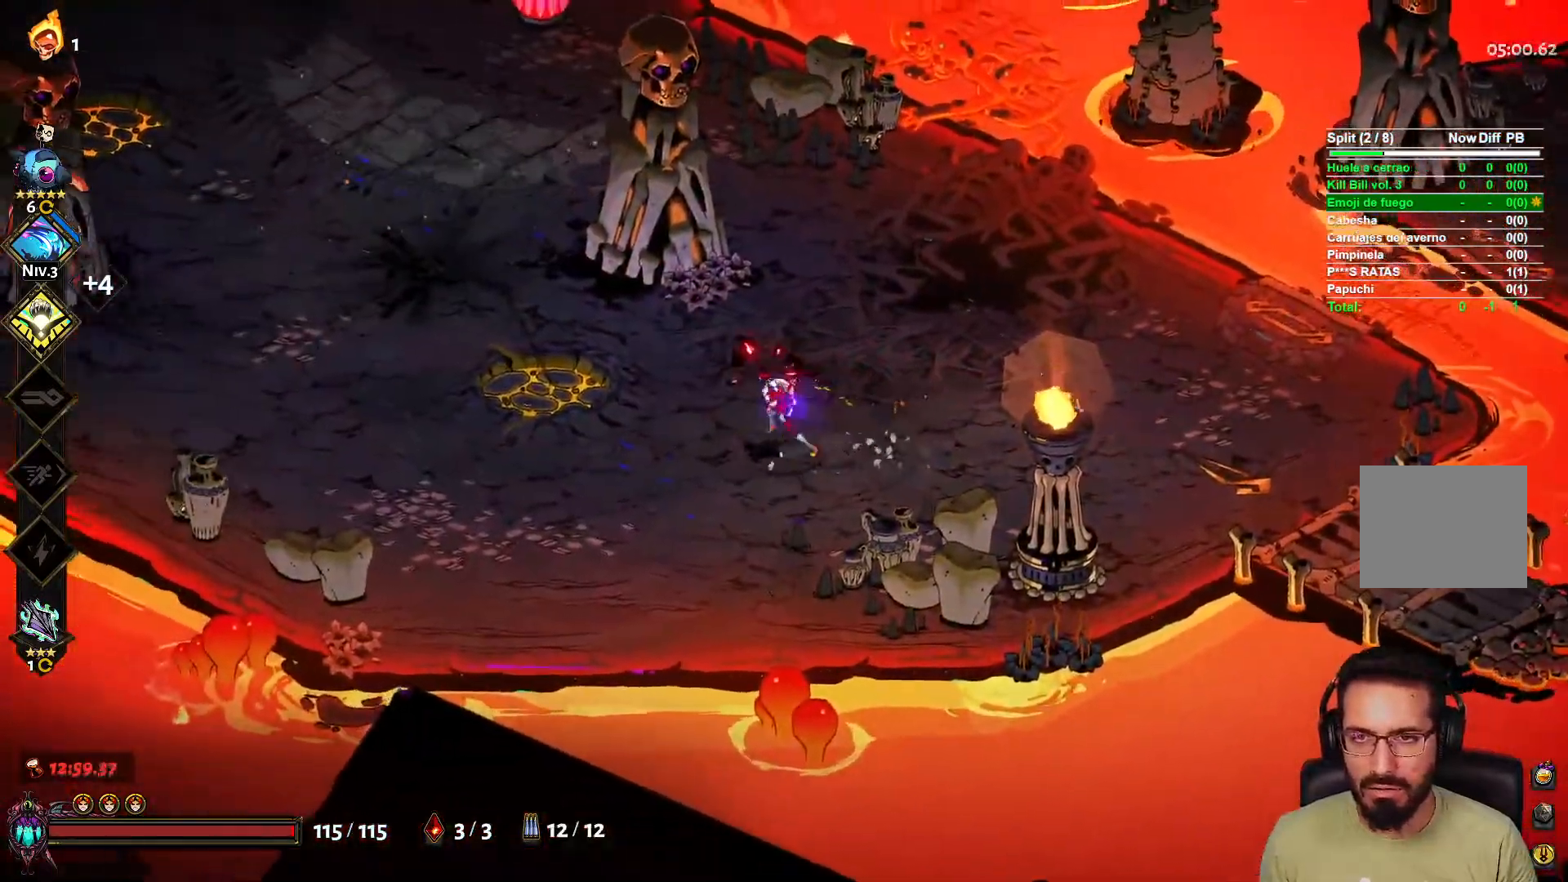
{"buttons": [], "left_stick": "up-left", "right_stick": "center", "events": [[217, "left_stick", "up-left"]]}
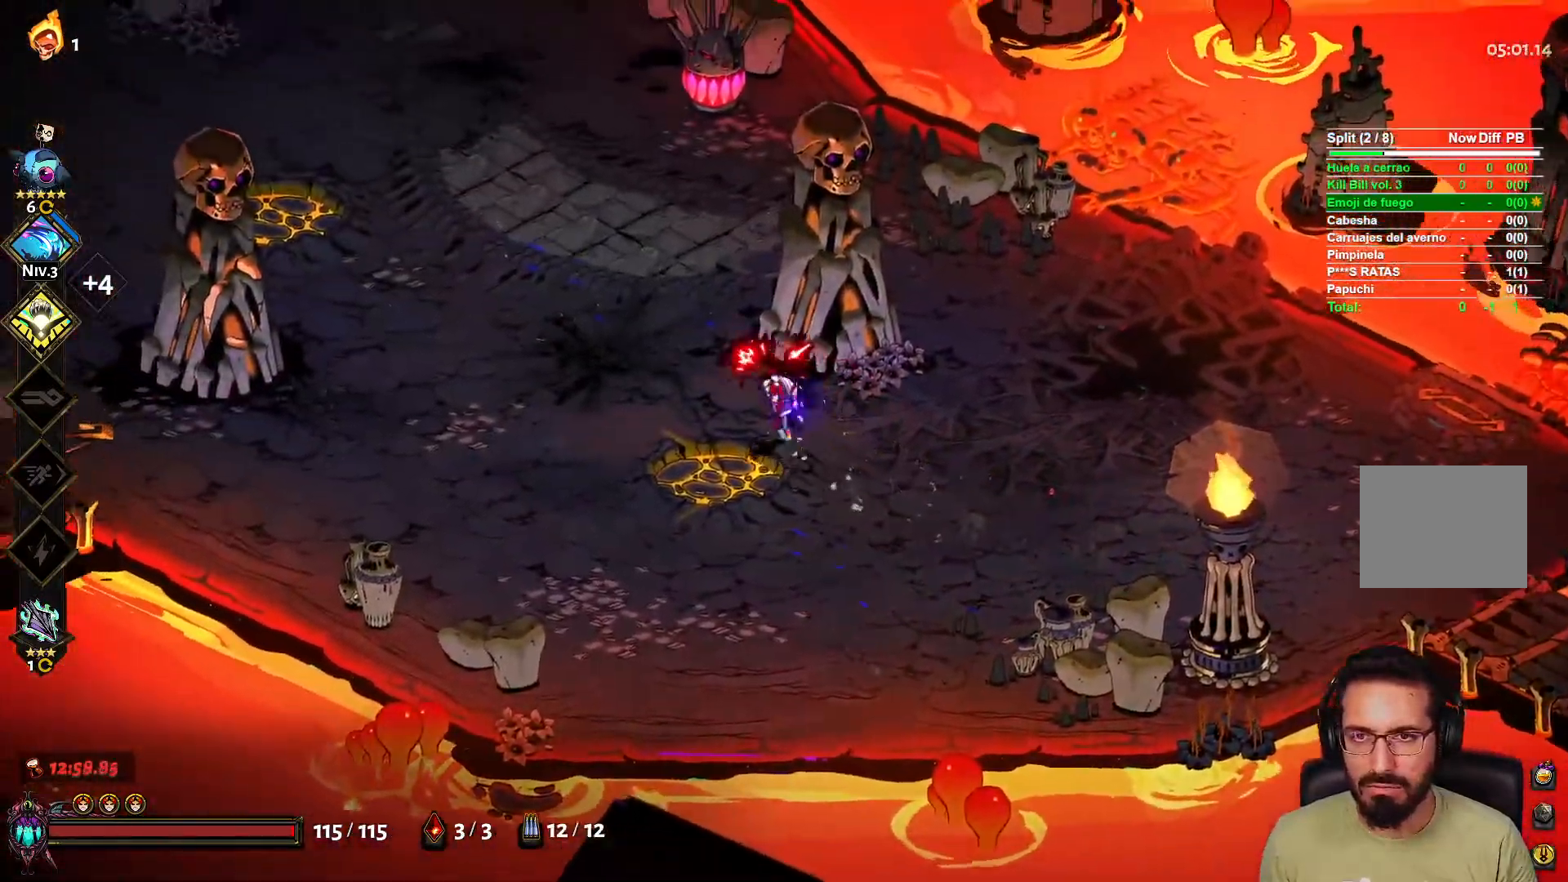
{"buttons": [], "left_stick": "up-left", "right_stick": "center", "events": []}
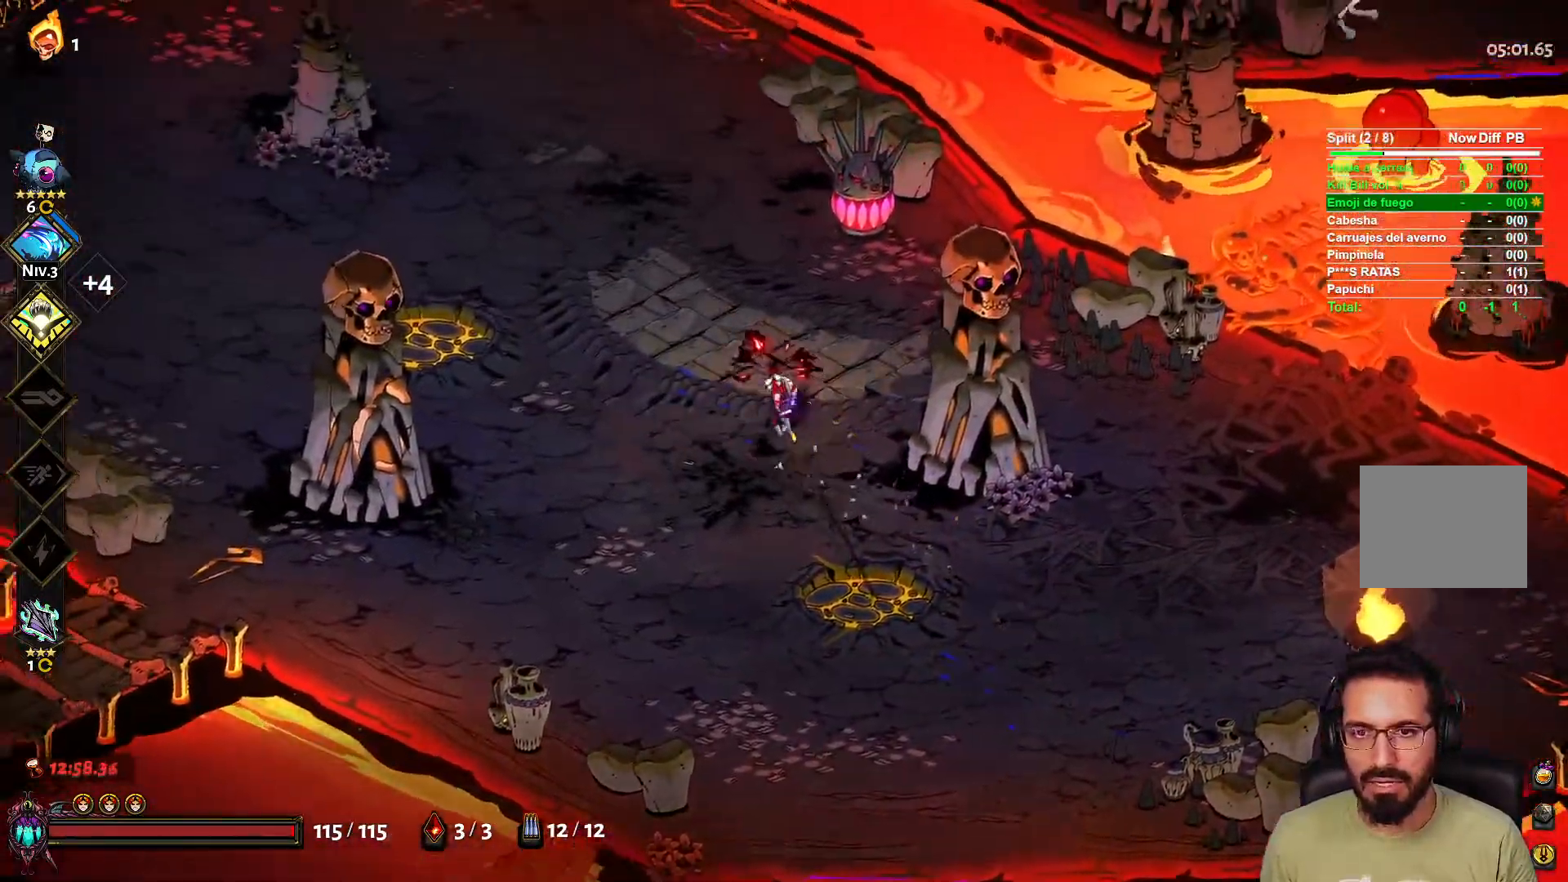
{"buttons": [], "left_stick": "up-left", "right_stick": "center", "events": []}
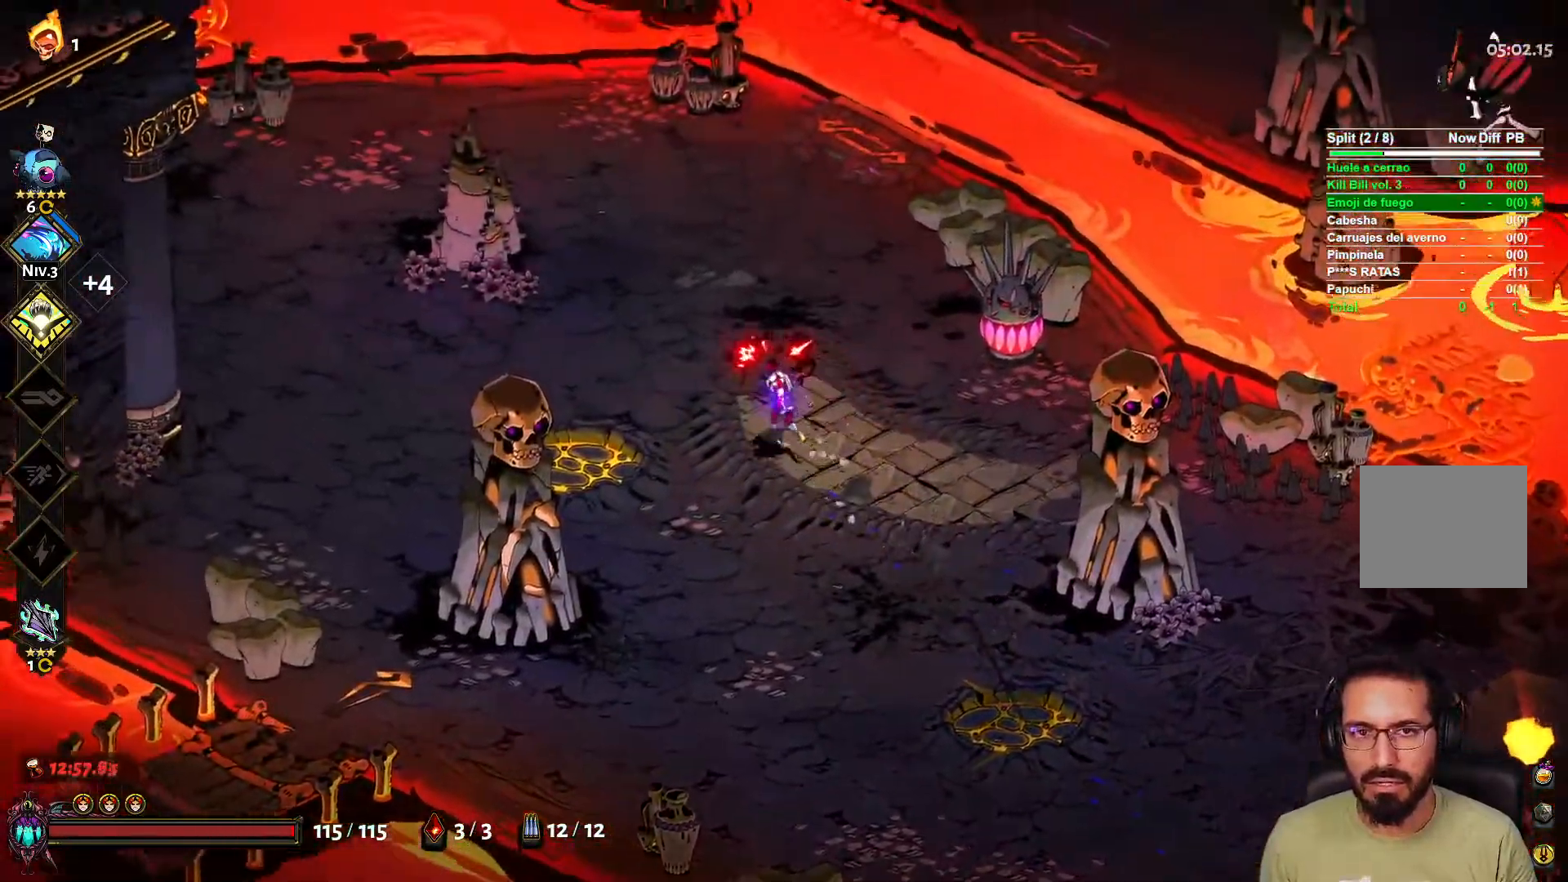
{"buttons": [], "left_stick": "up-right", "right_stick": "center", "events": [[233, "left_stick", "up"], [483, "left_stick", "up-right"]]}
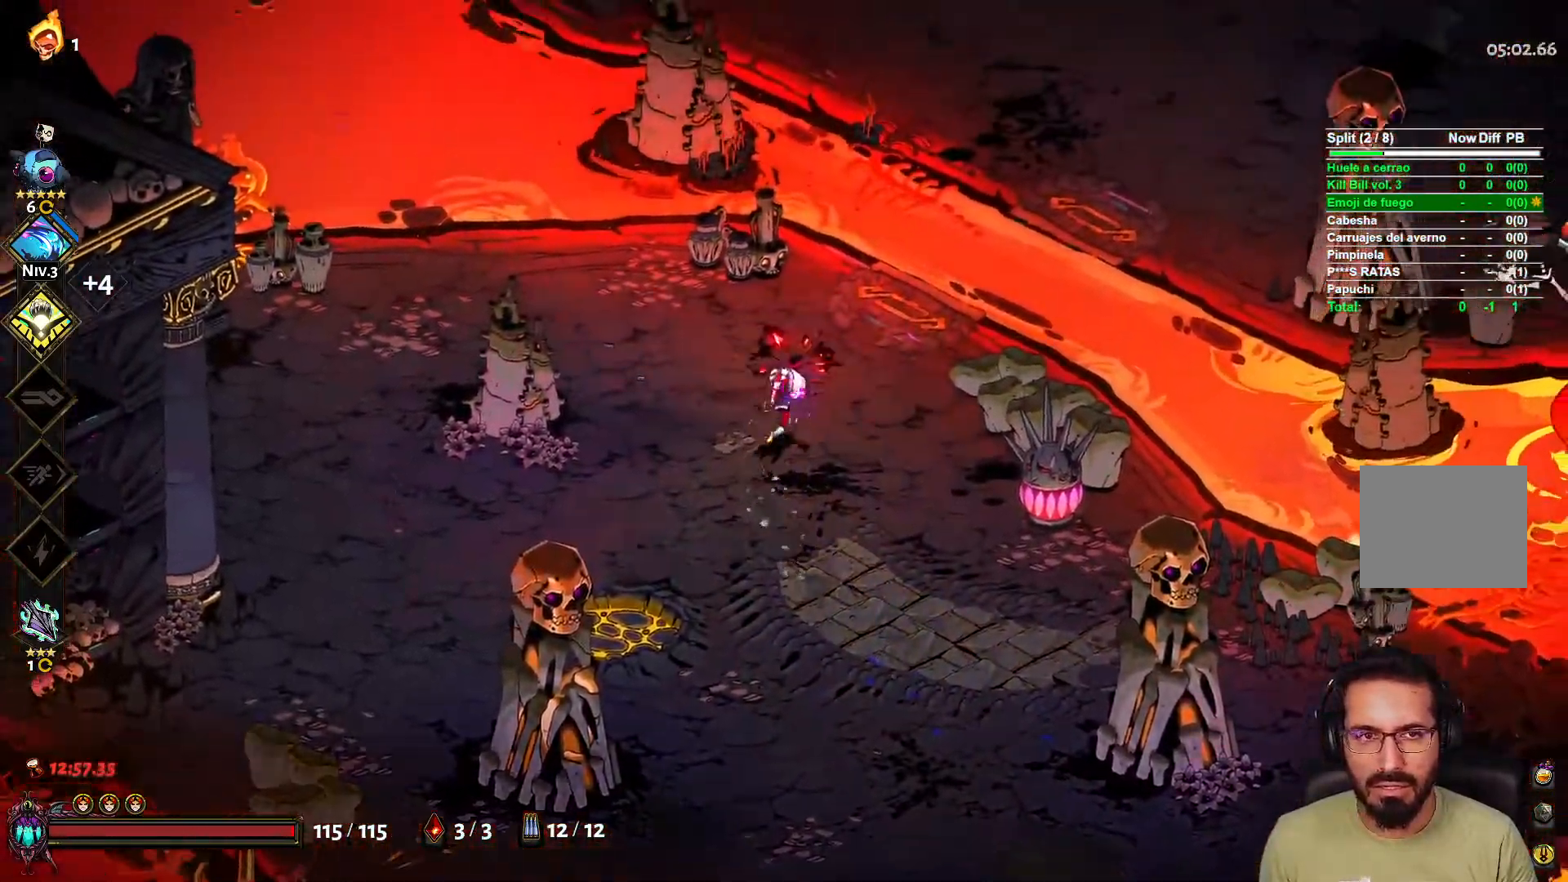
{"buttons": ["A"], "left_stick": "up-right", "right_stick": "center", "events": [[433, "A", "down"]]}
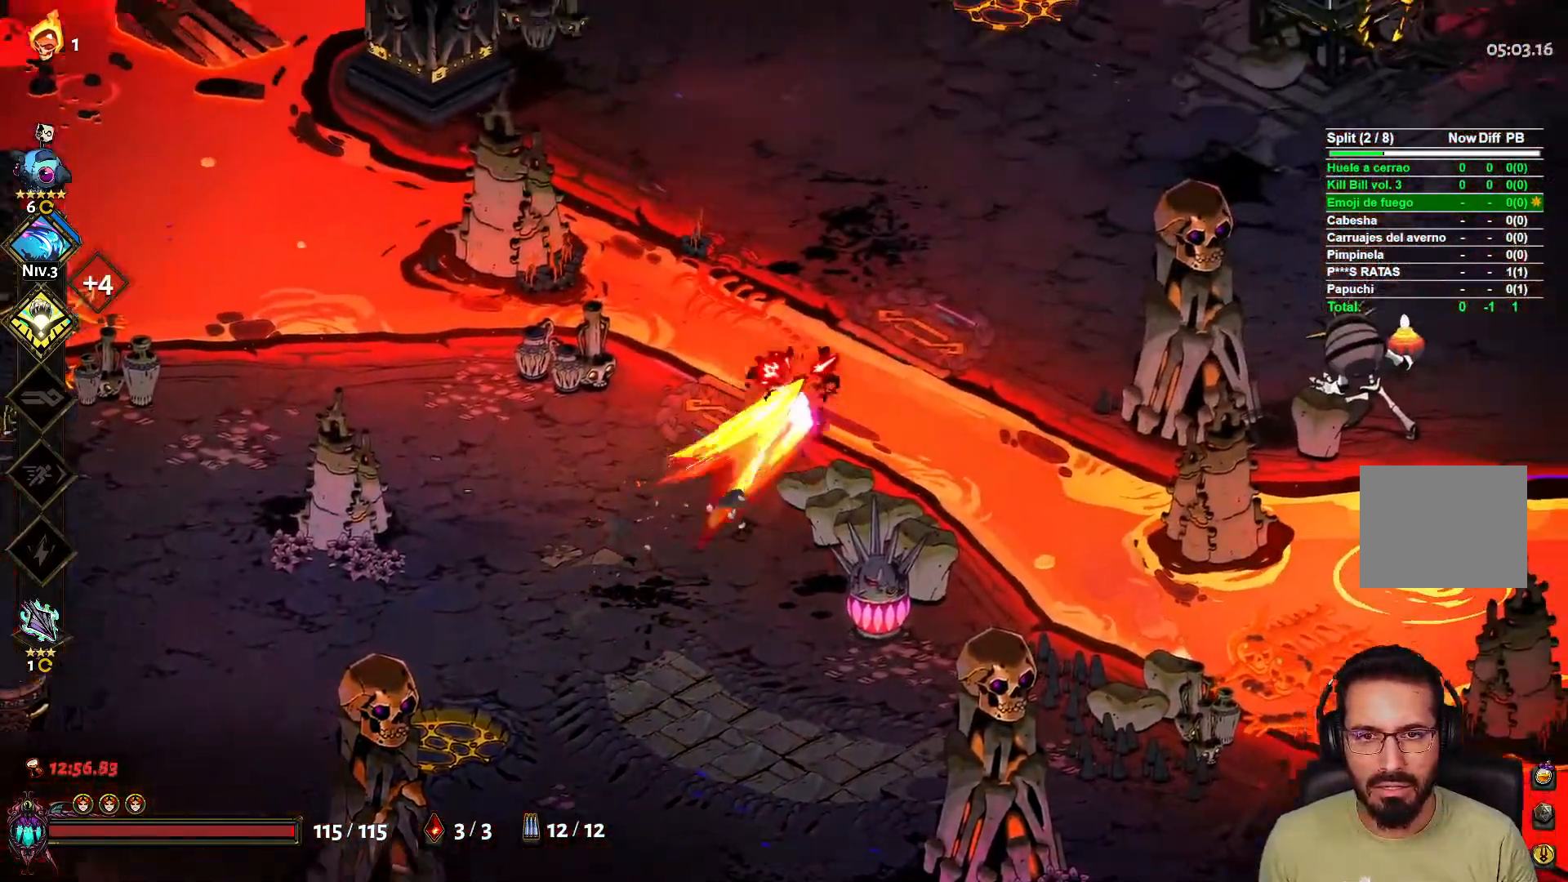
{"buttons": ["X"], "left_stick": "up-right", "right_stick": "center", "events": [[100, "A", "up"], [267, "A", "down"], [300, "A", "up"], [483, "X", "down"]]}
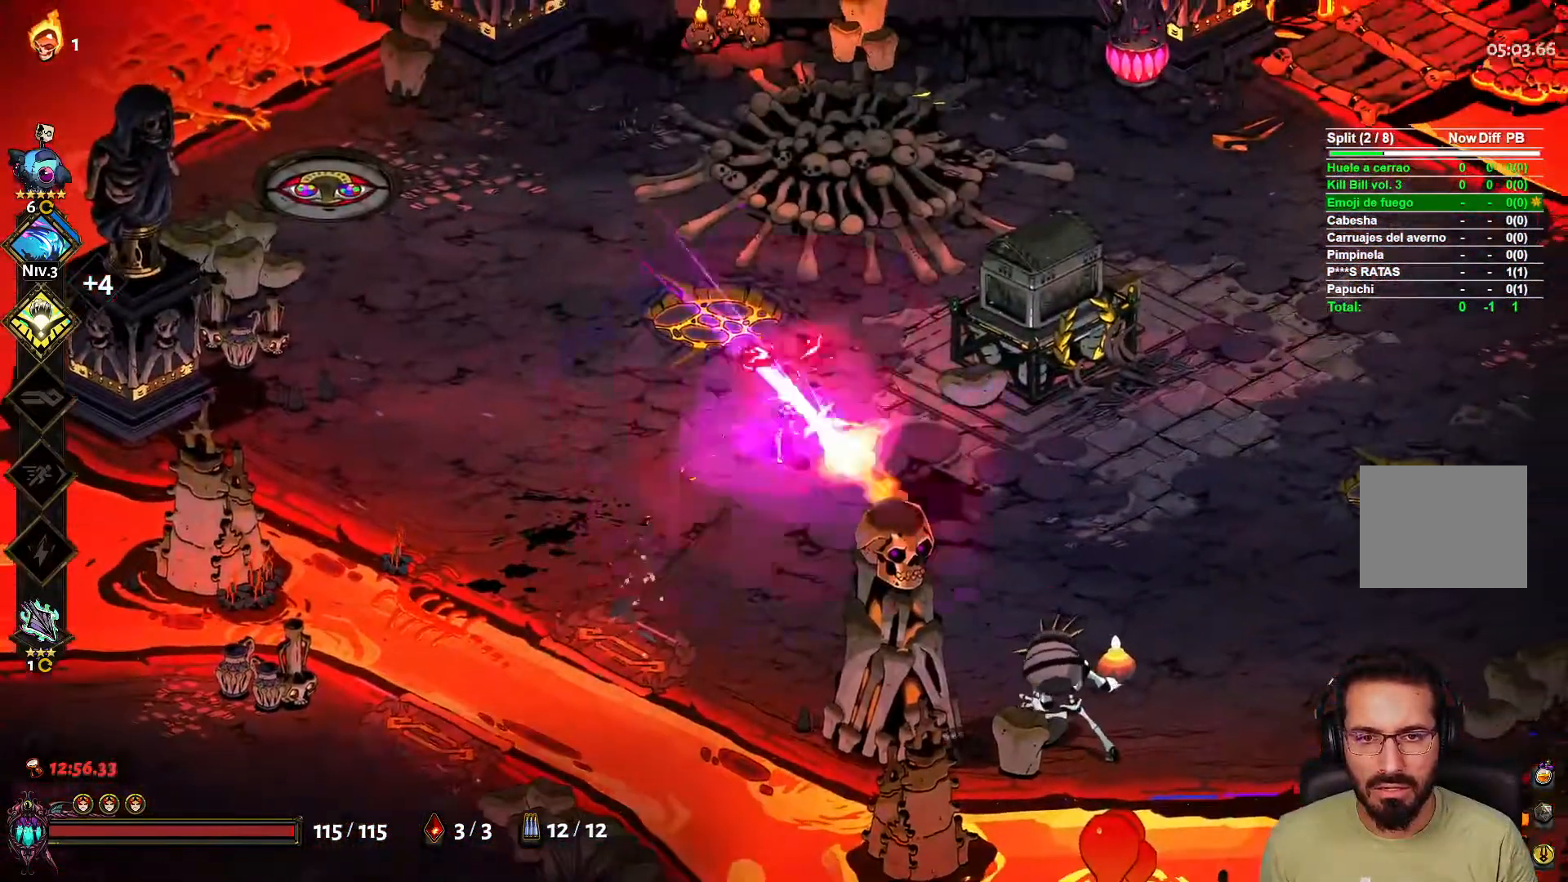
{"buttons": [], "left_stick": "right", "right_stick": "center", "events": [[83, "L2", "down"], [100, "X", "up"], [183, "L2", "up"], [467, "left_stick", "right"]]}
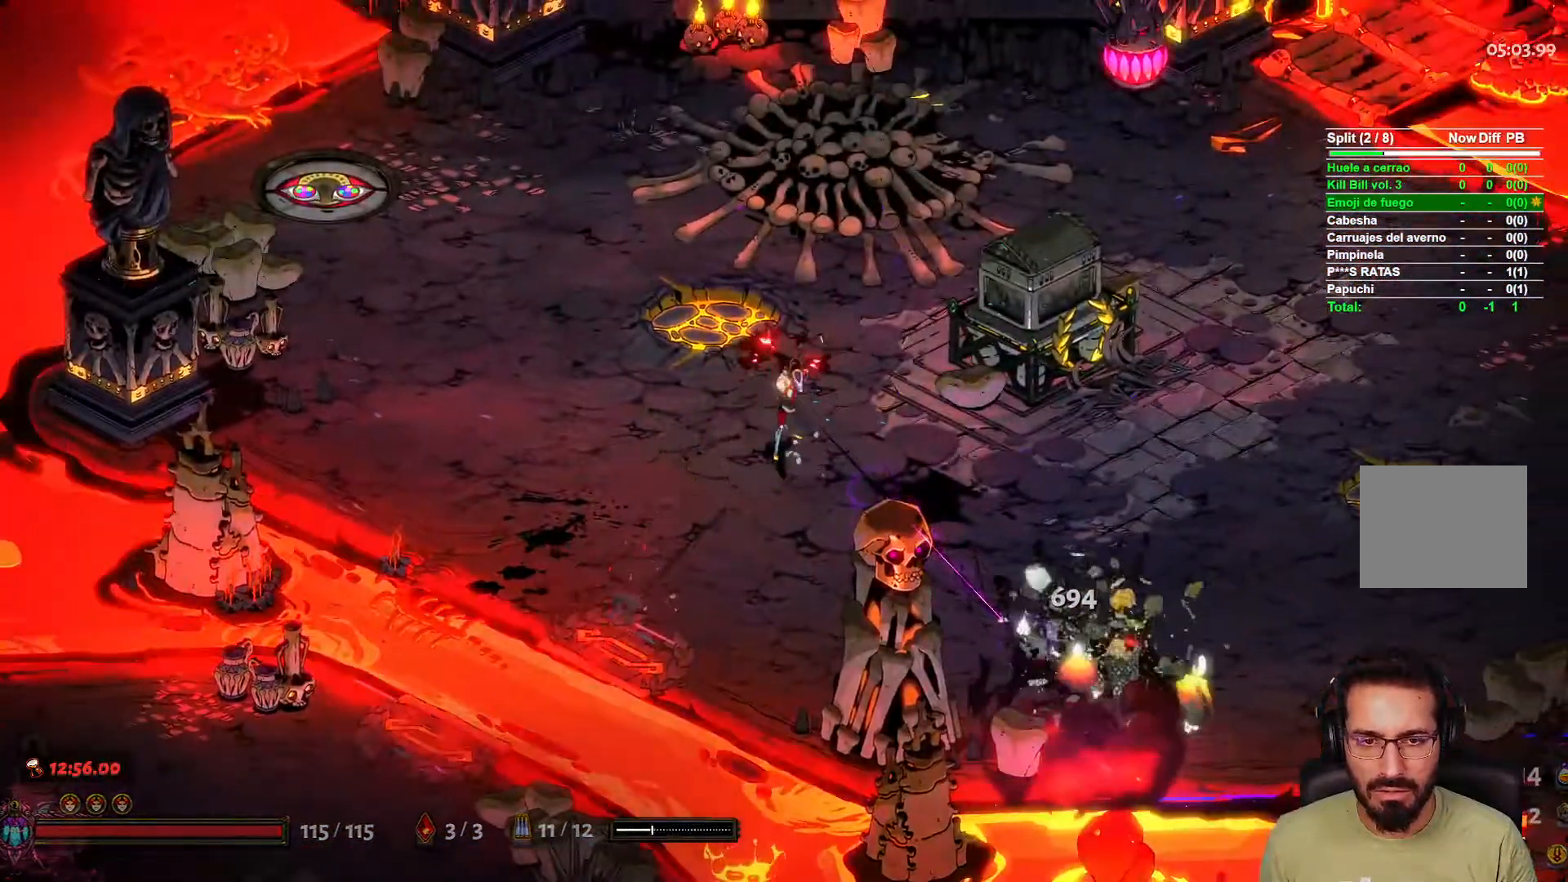
{"buttons": [], "left_stick": "center", "right_stick": "center", "events": [[350, "left_stick", "center"]]}
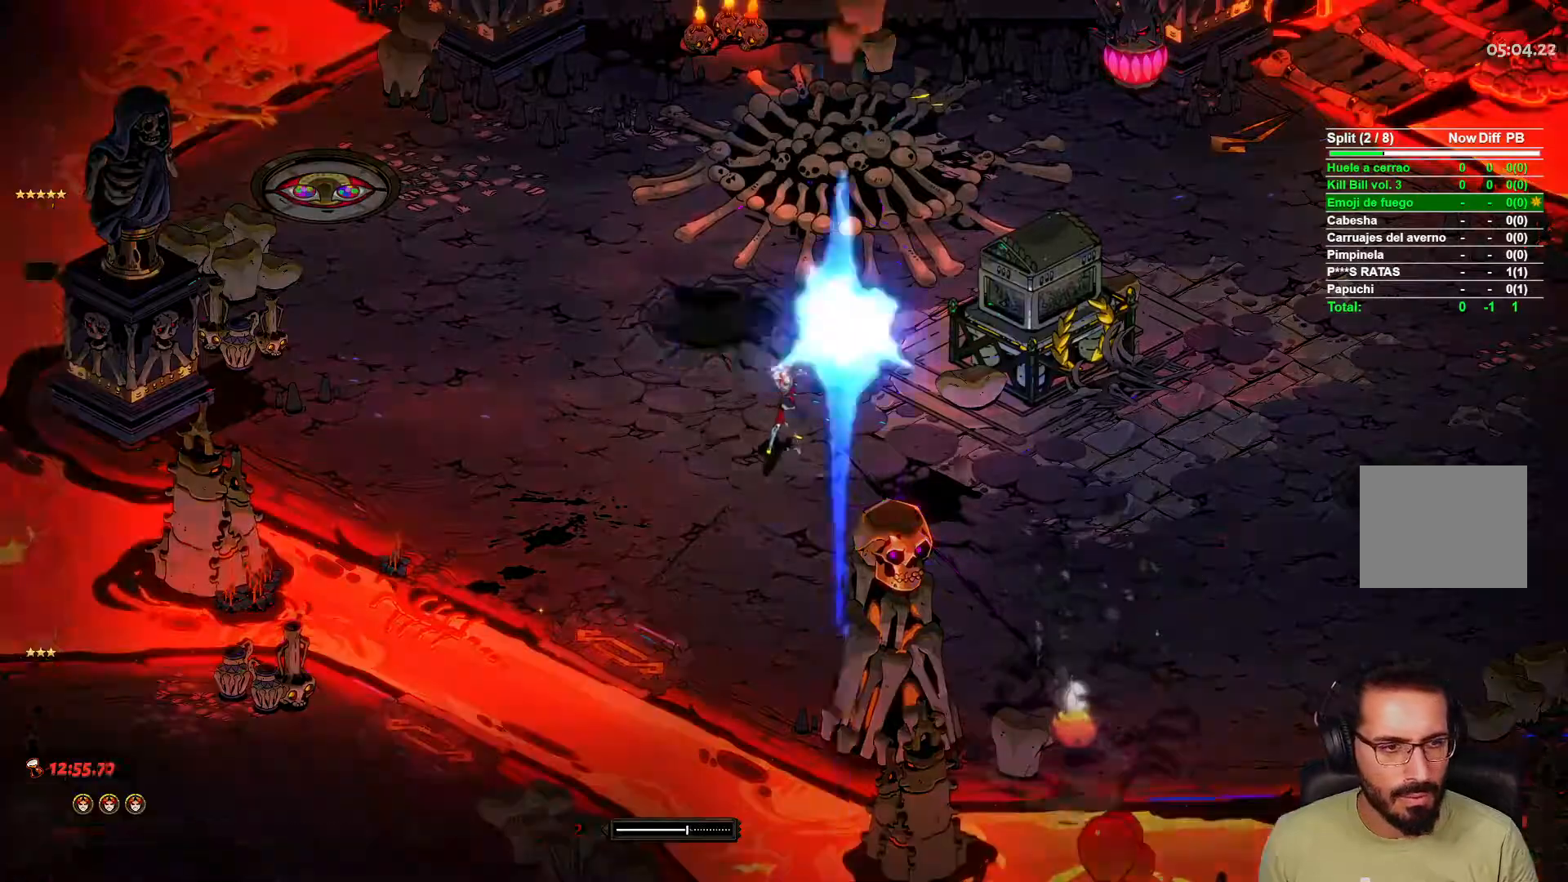
{"buttons": [], "left_stick": "center", "right_stick": "center", "events": []}
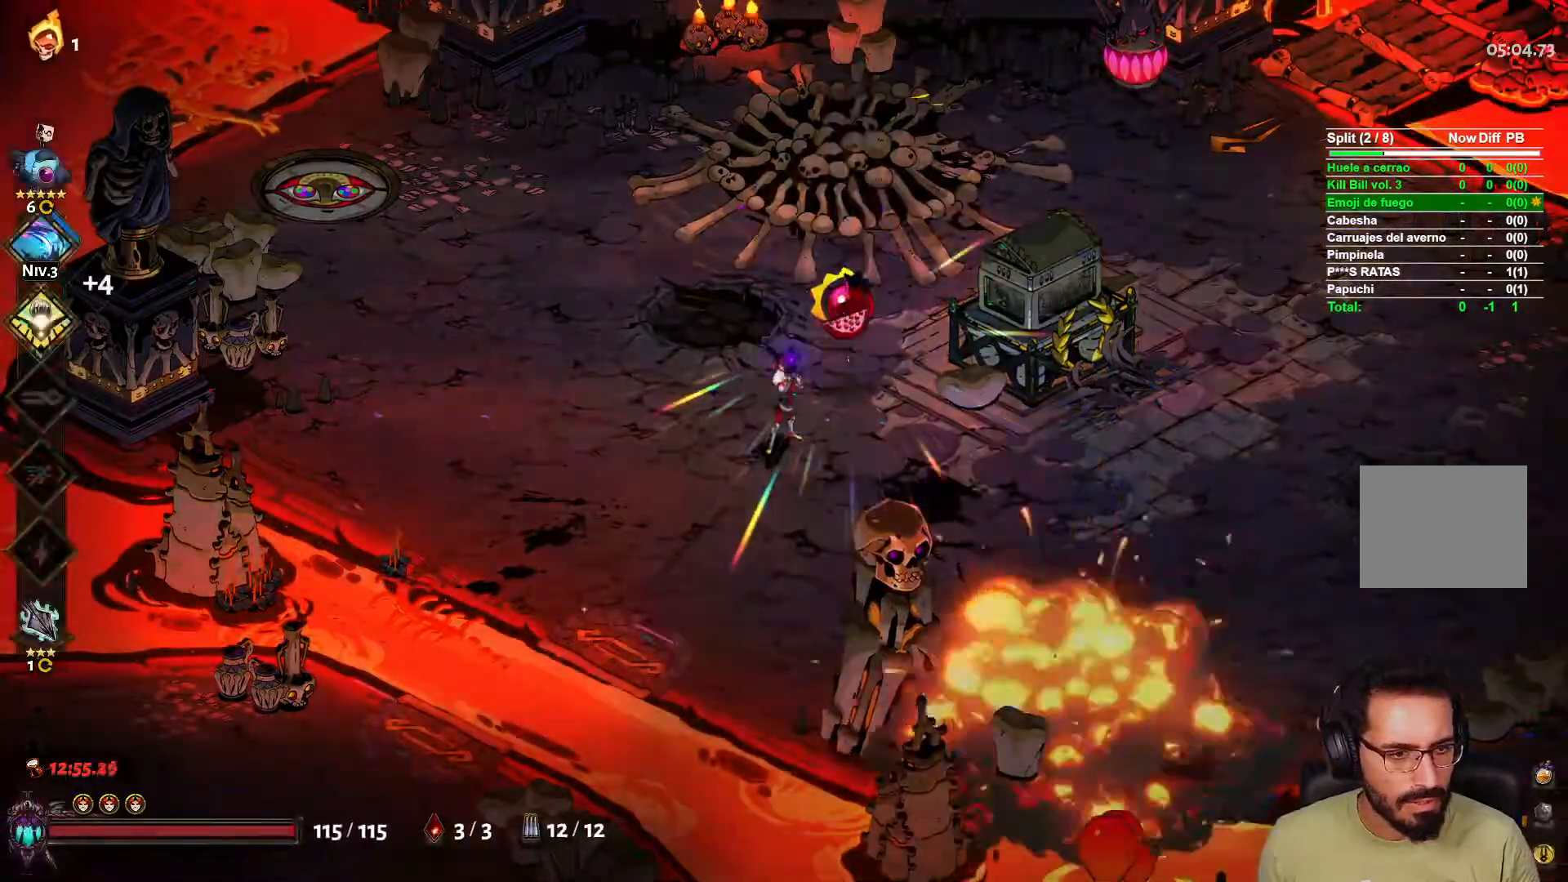
{"buttons": [], "left_stick": "center", "right_stick": "center", "events": []}
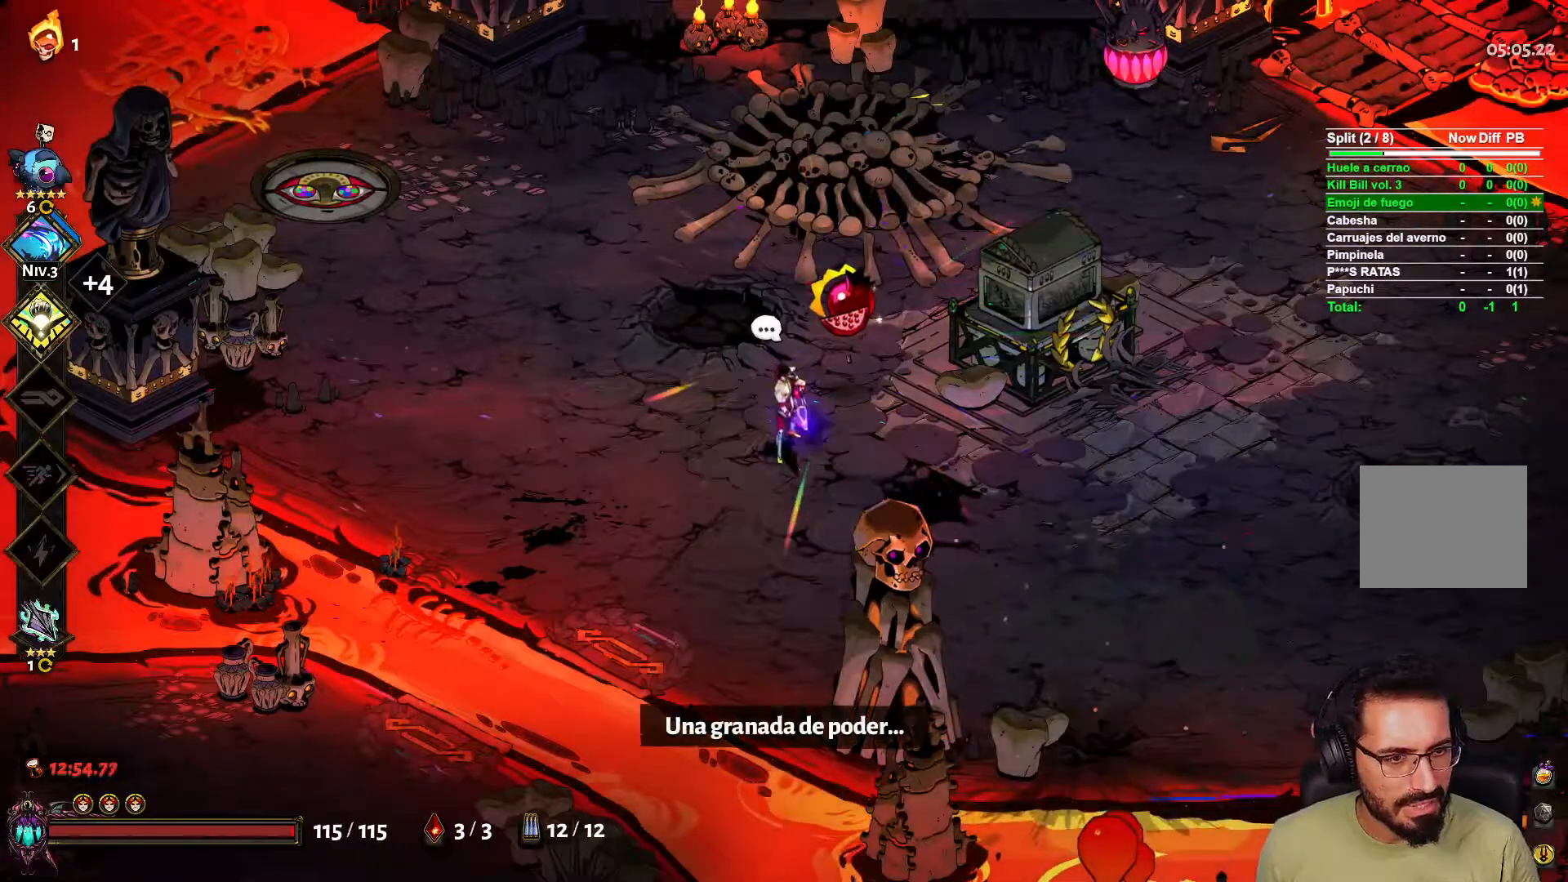
{"buttons": [], "left_stick": "center", "right_stick": "center", "events": []}
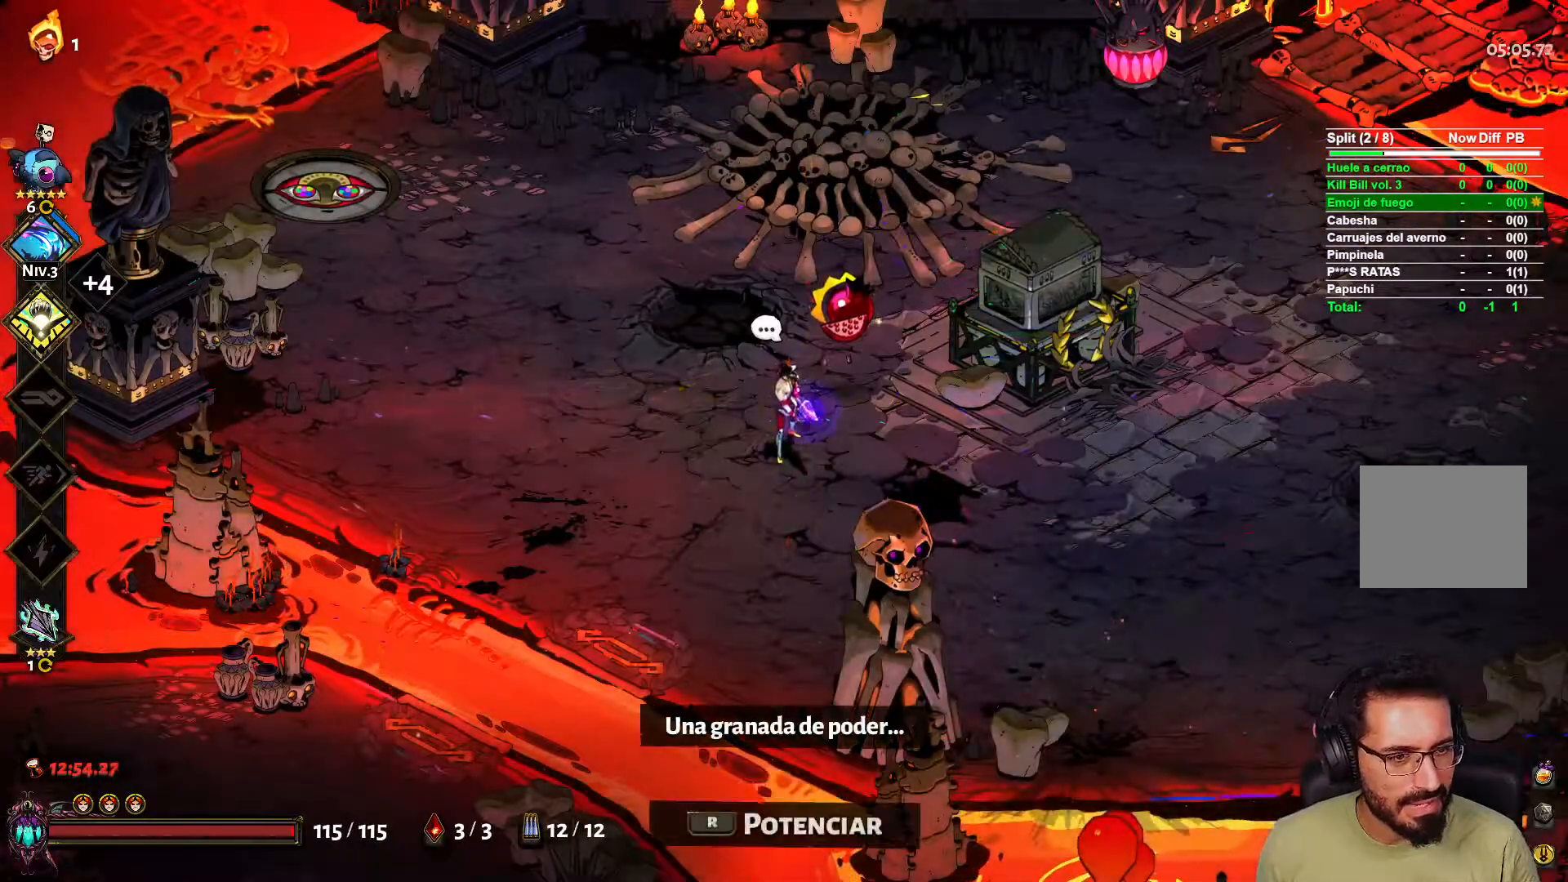
{"buttons": [], "left_stick": "center", "right_stick": "center", "events": []}
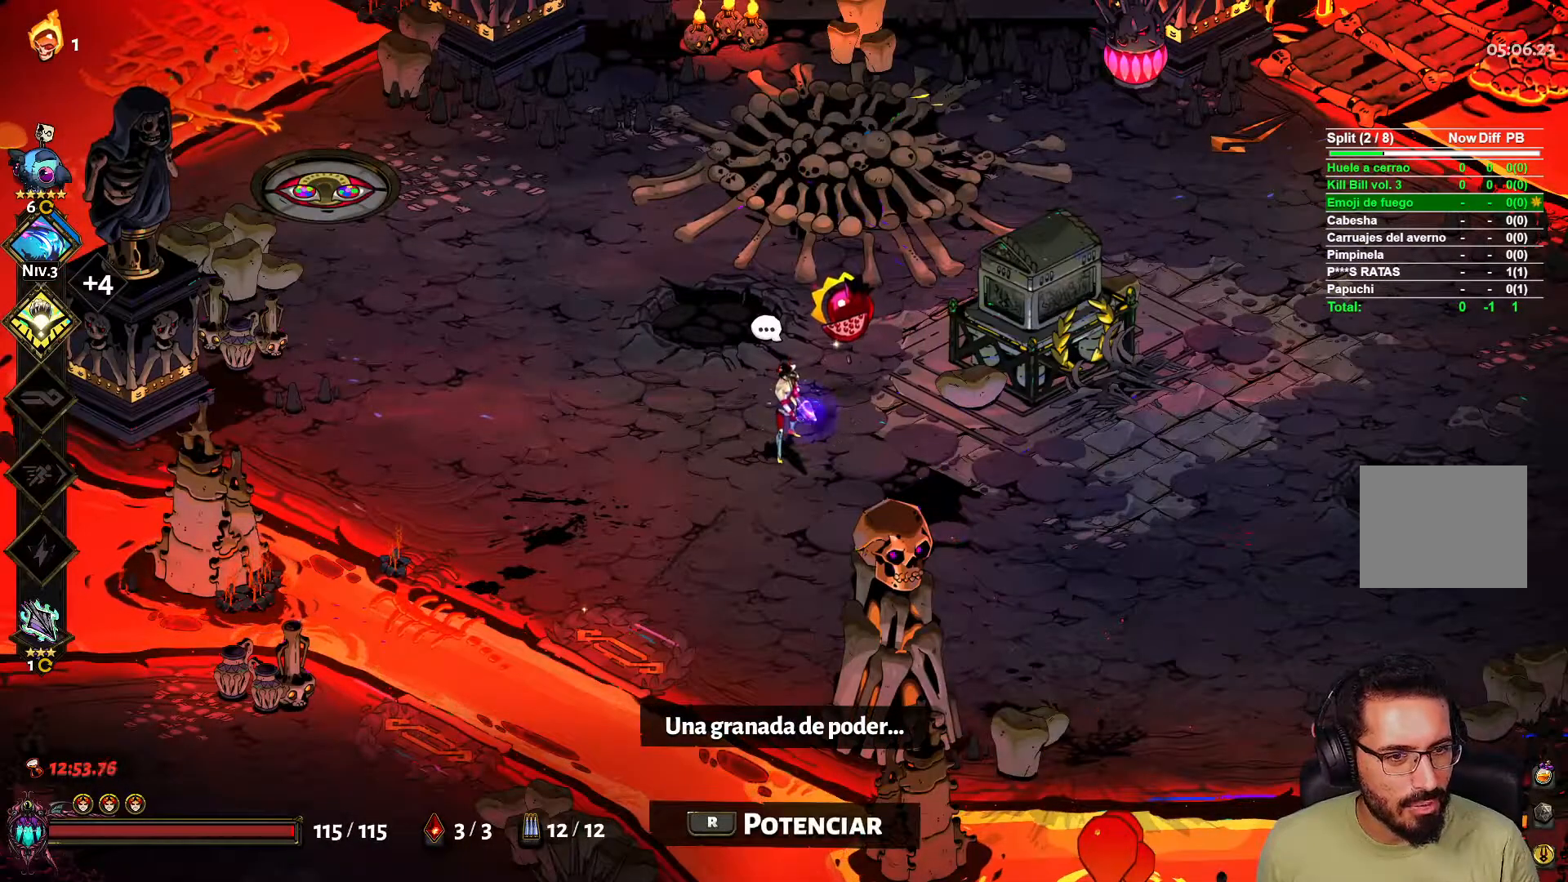
{"buttons": [], "left_stick": "center", "right_stick": "center", "events": []}
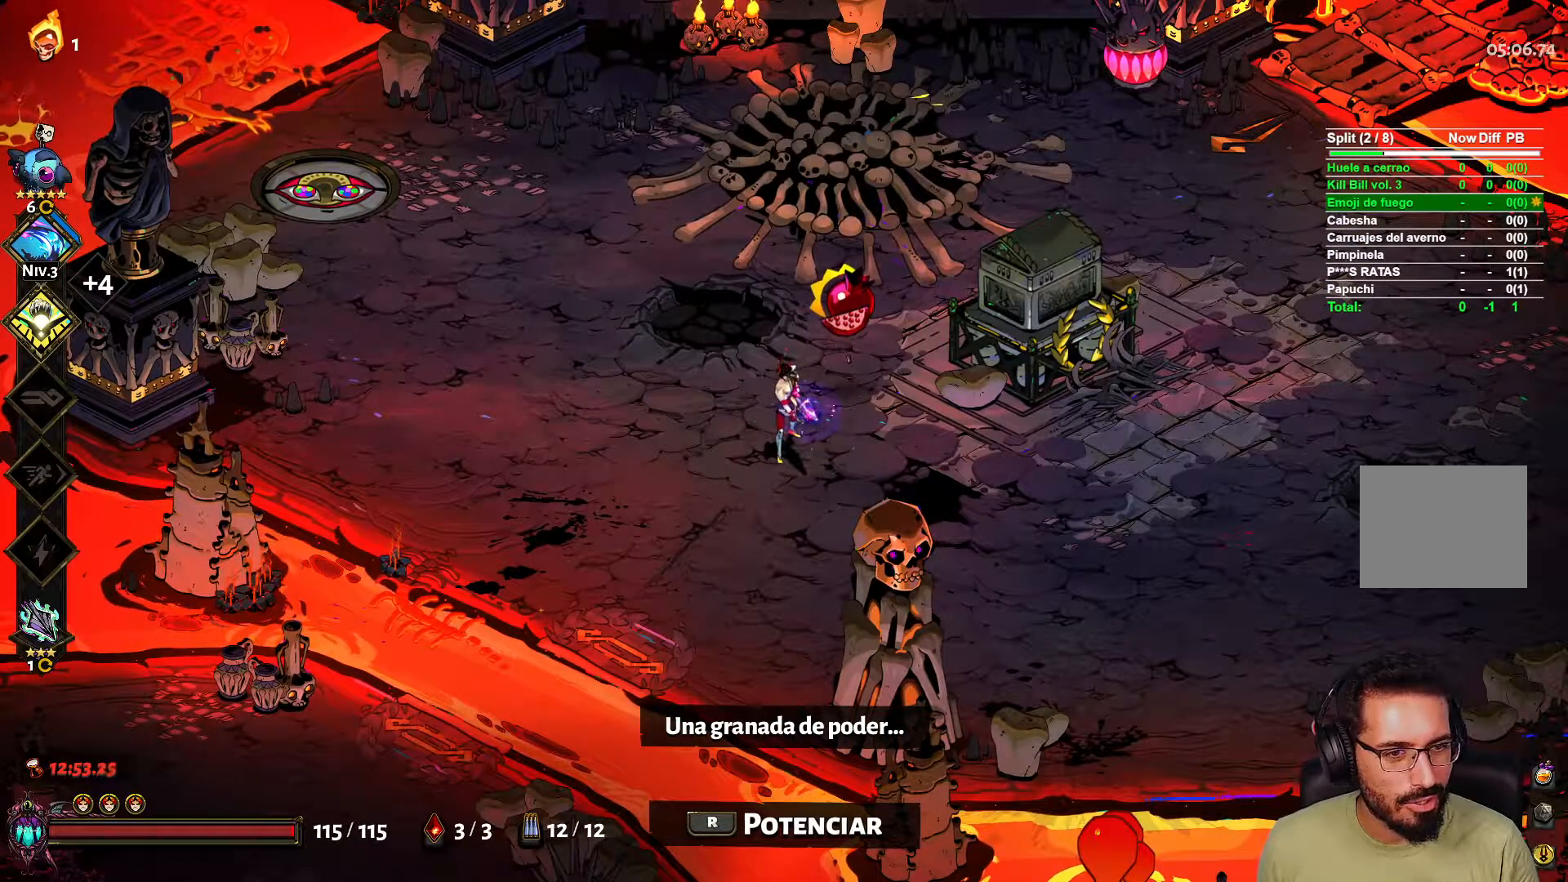
{"buttons": [], "left_stick": "center", "right_stick": "center", "events": []}
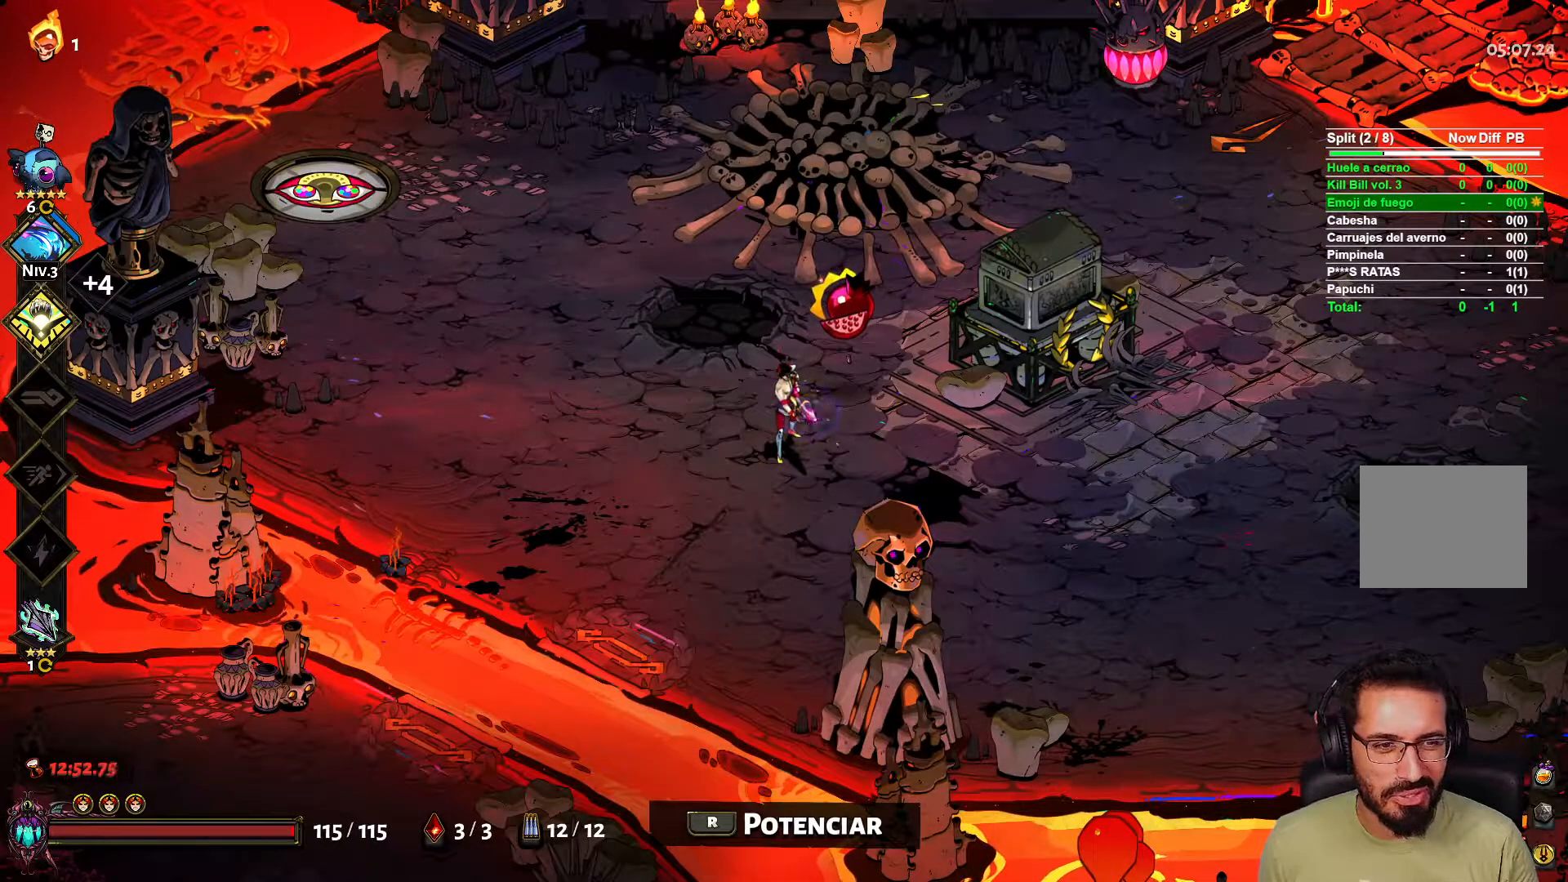
{"buttons": [], "left_stick": "center", "right_stick": "center", "events": []}
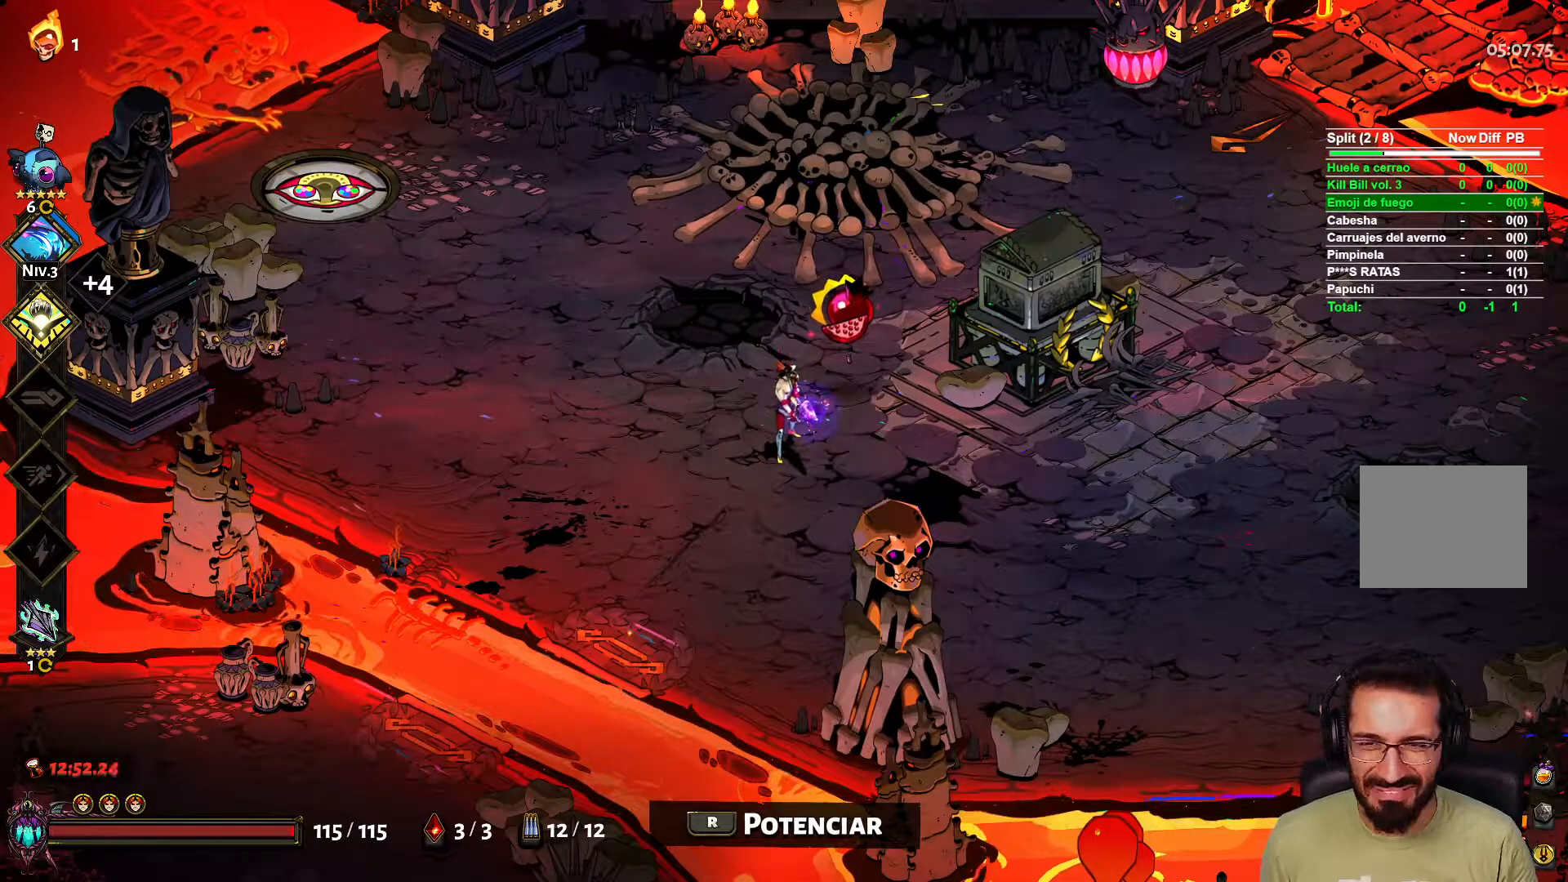
{"buttons": [], "left_stick": "center", "right_stick": "center", "events": [[50, "left_stick", "up-right"], [183, "left_stick", "up"], [217, "R1", "down"], [300, "left_stick", "center"], [350, "R1", "up"]]}
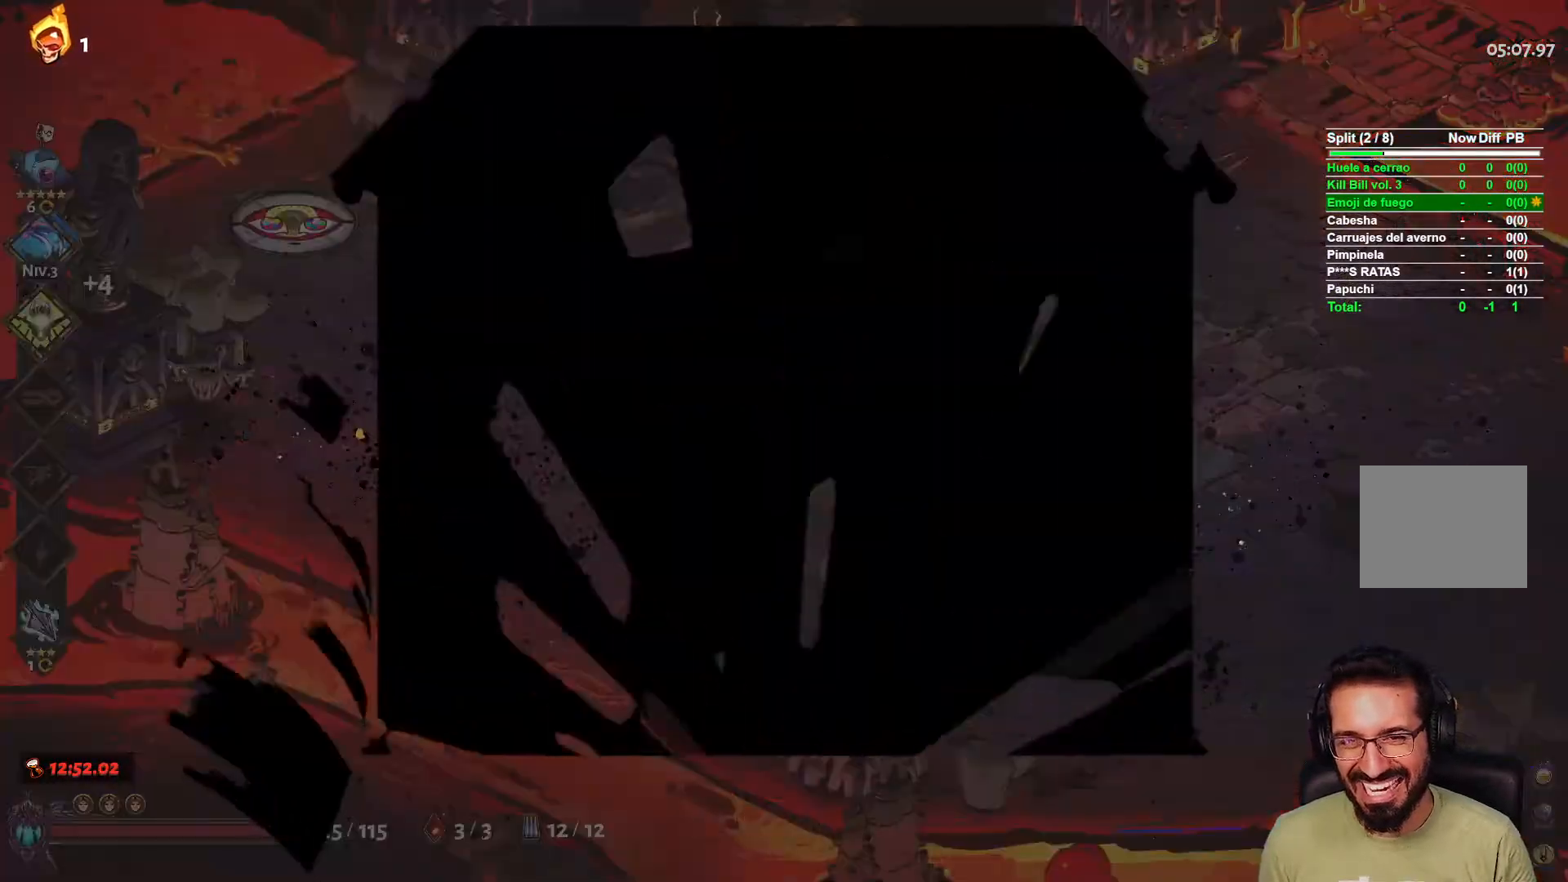
{"buttons": [], "left_stick": "center", "right_stick": "center", "events": []}
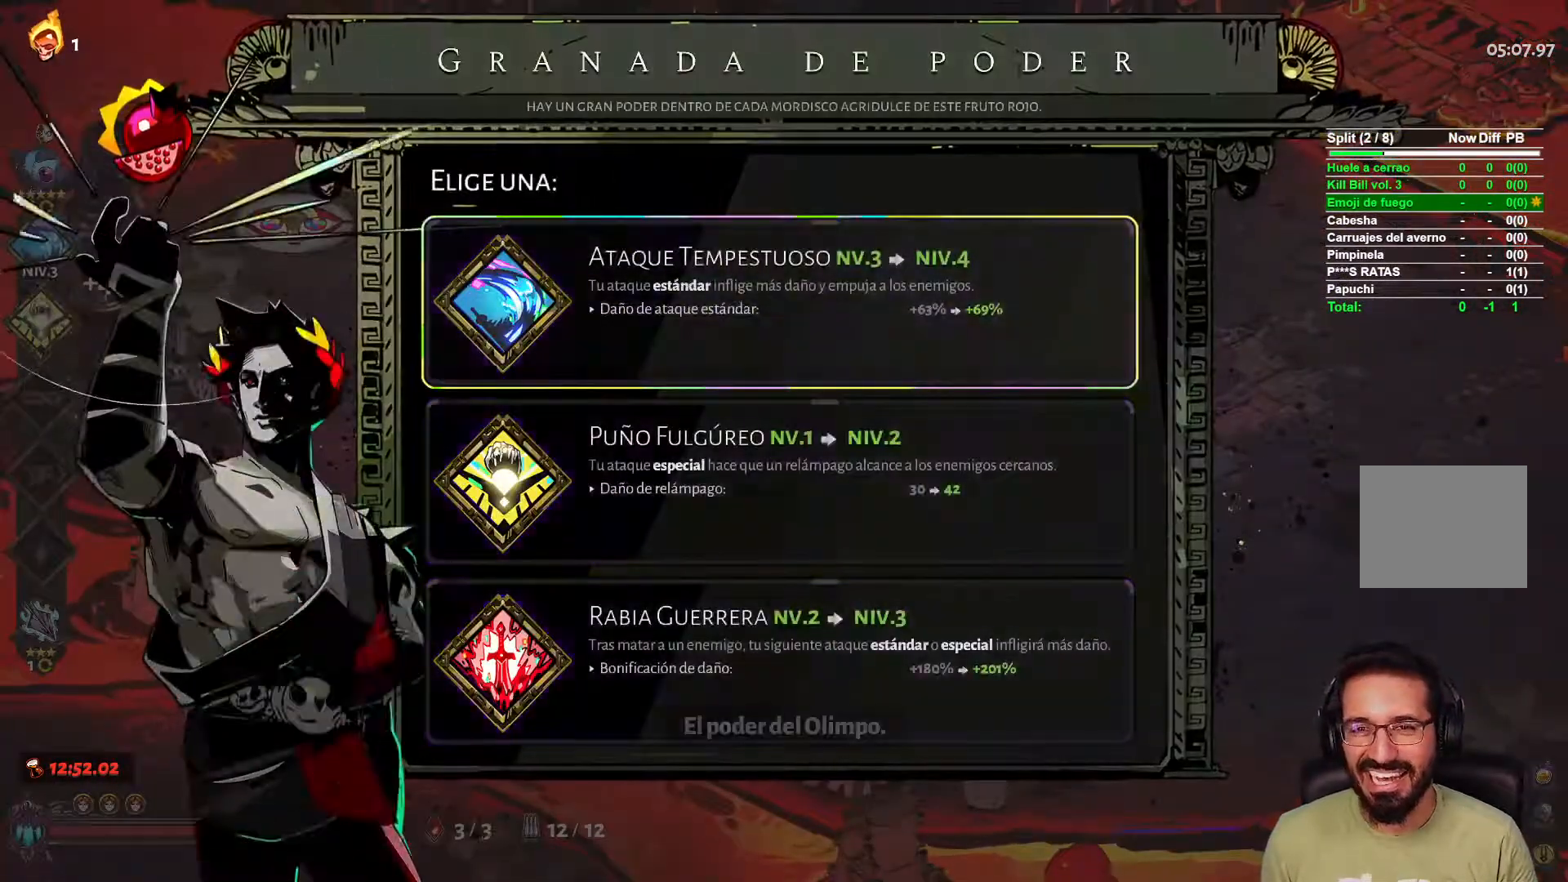
{"buttons": [], "left_stick": "center", "right_stick": "center", "events": []}
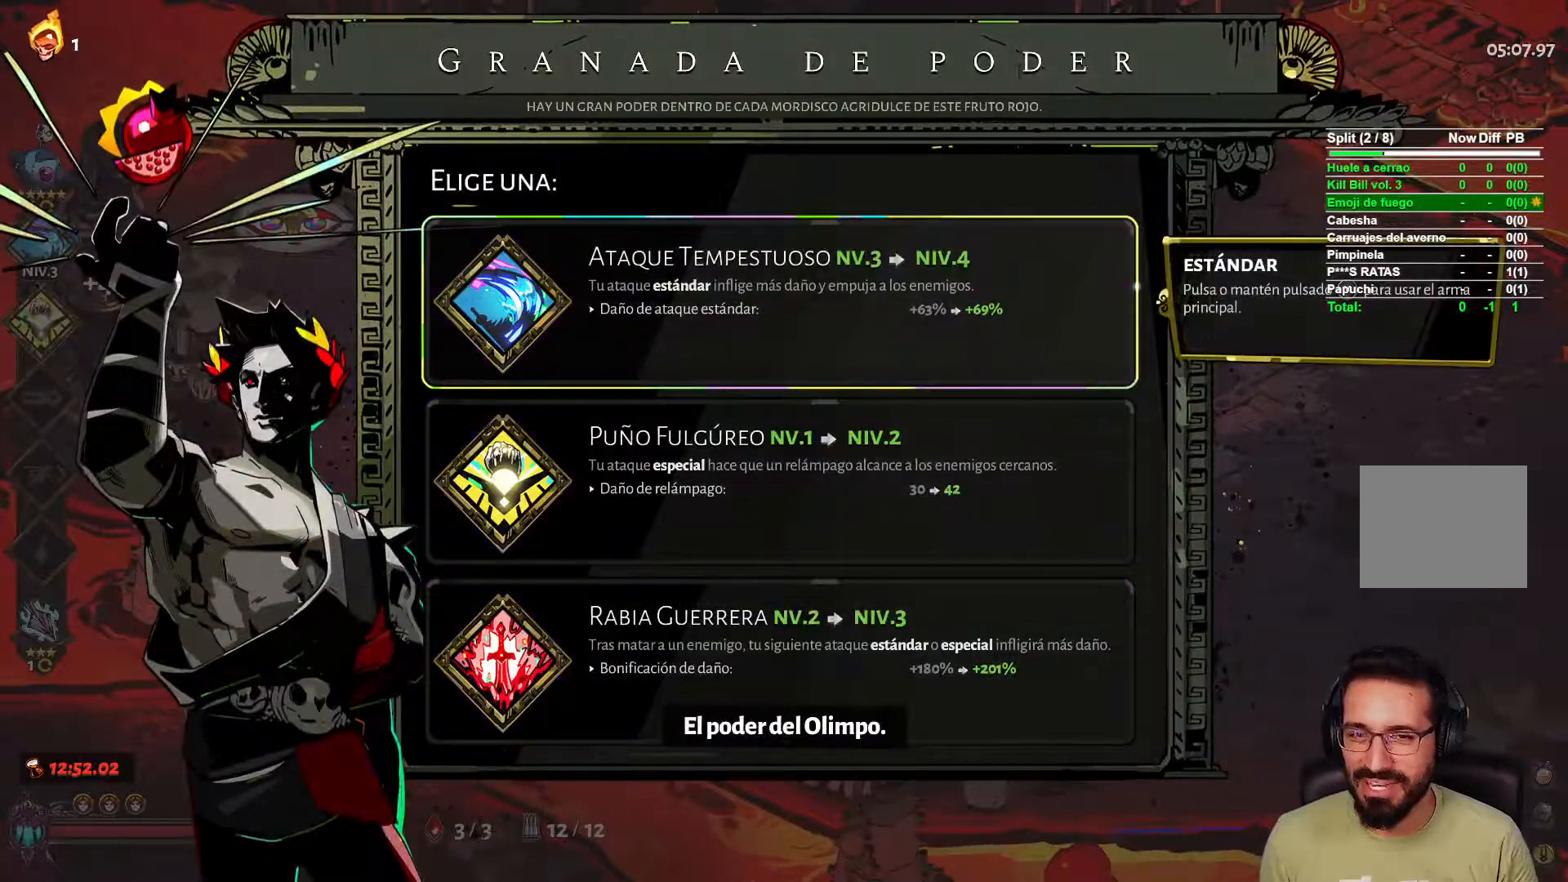
{"buttons": [], "left_stick": "center", "right_stick": "center", "events": []}
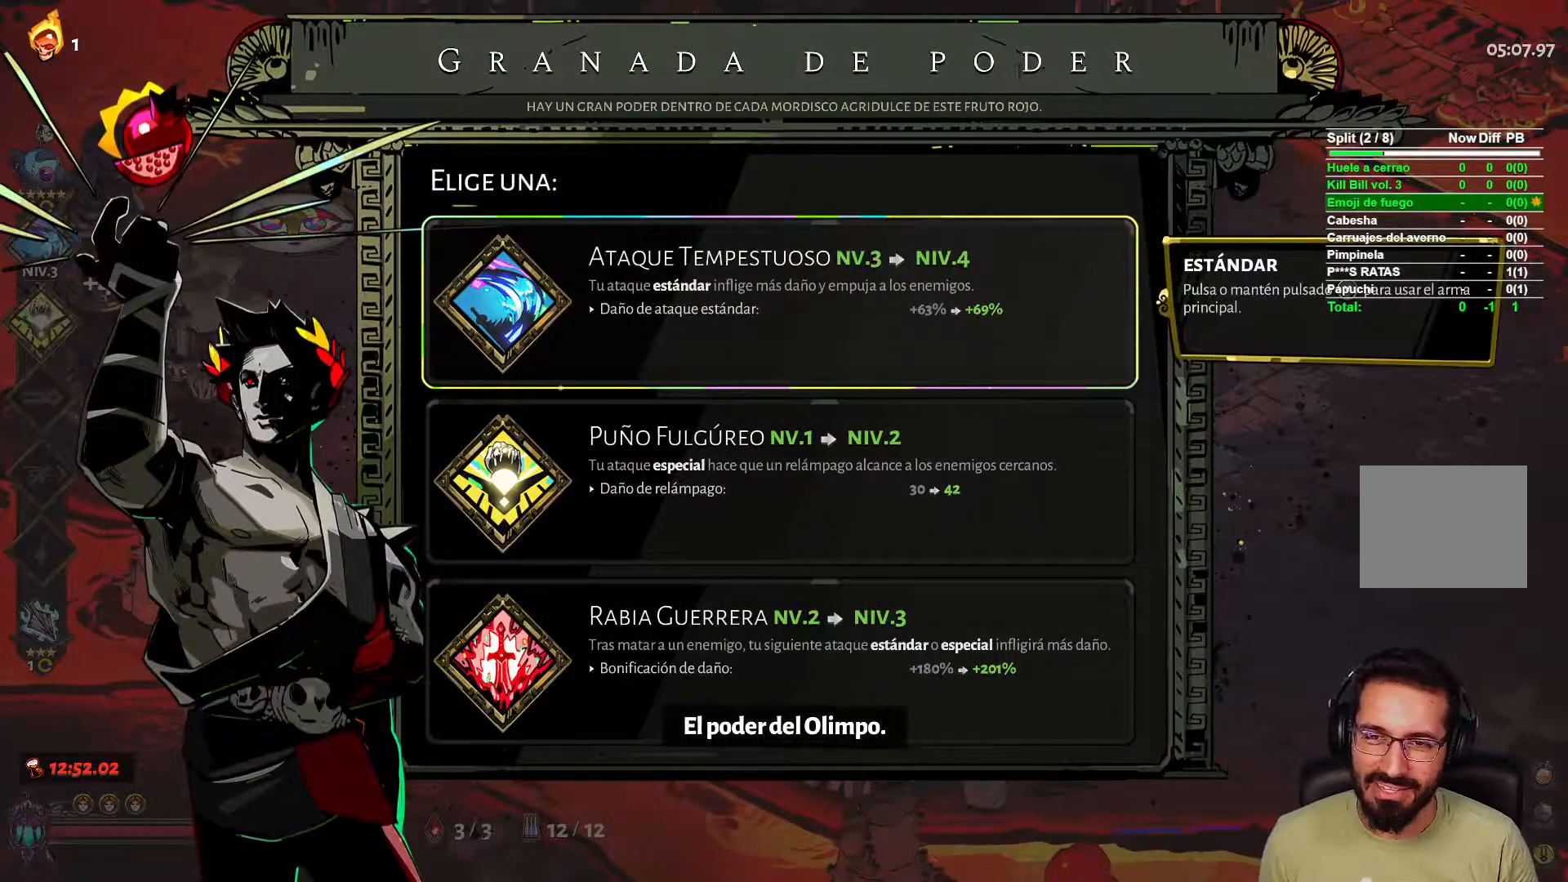
{"buttons": [], "left_stick": "center", "right_stick": "center", "events": []}
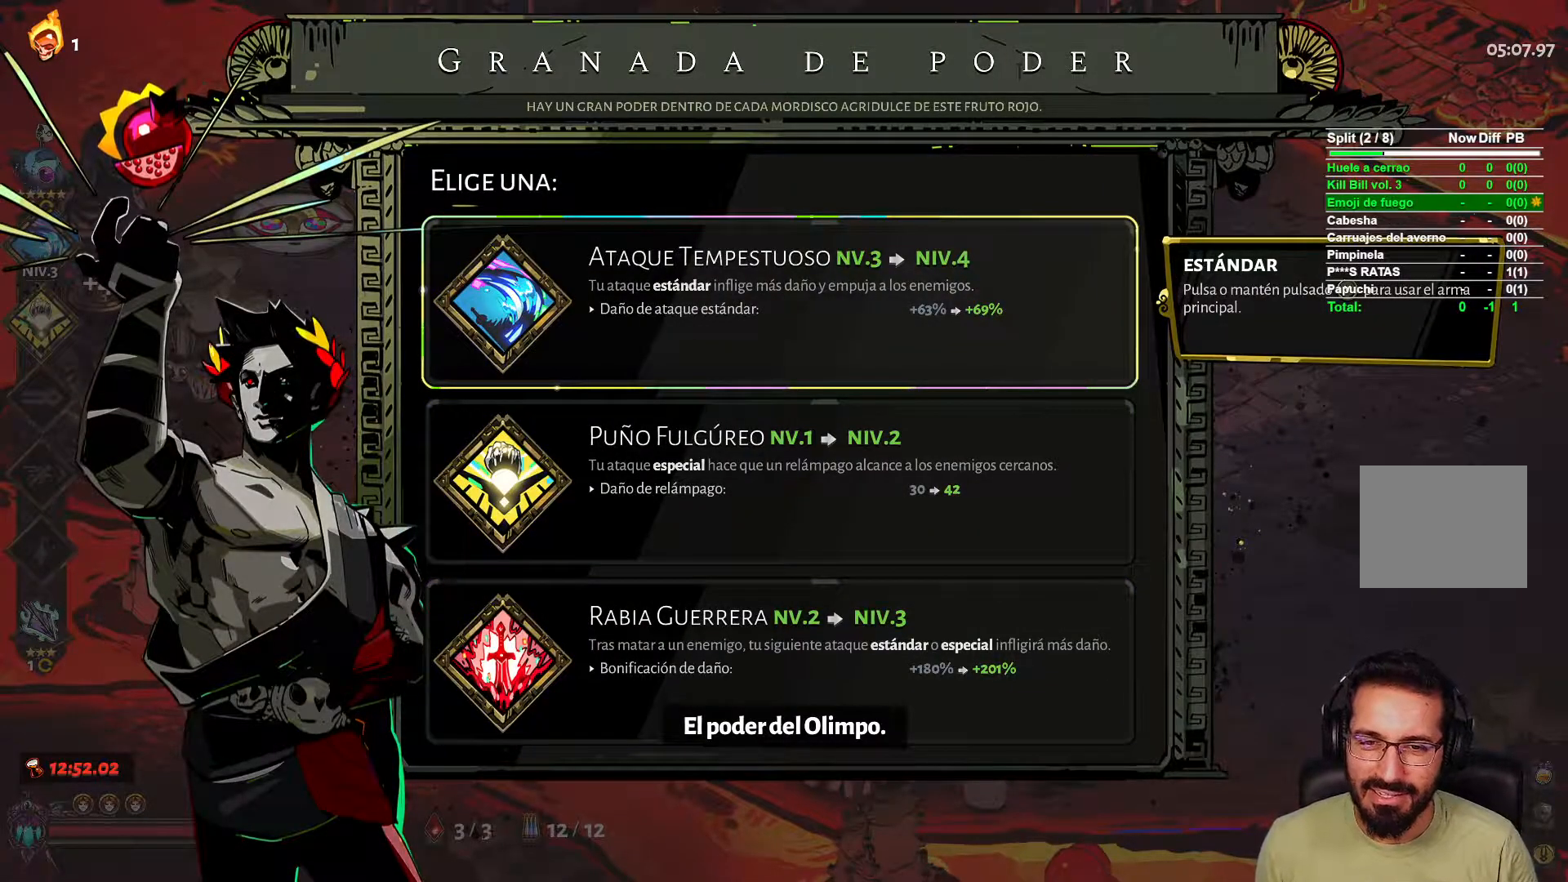
{"buttons": [], "left_stick": "center", "right_stick": "center", "events": []}
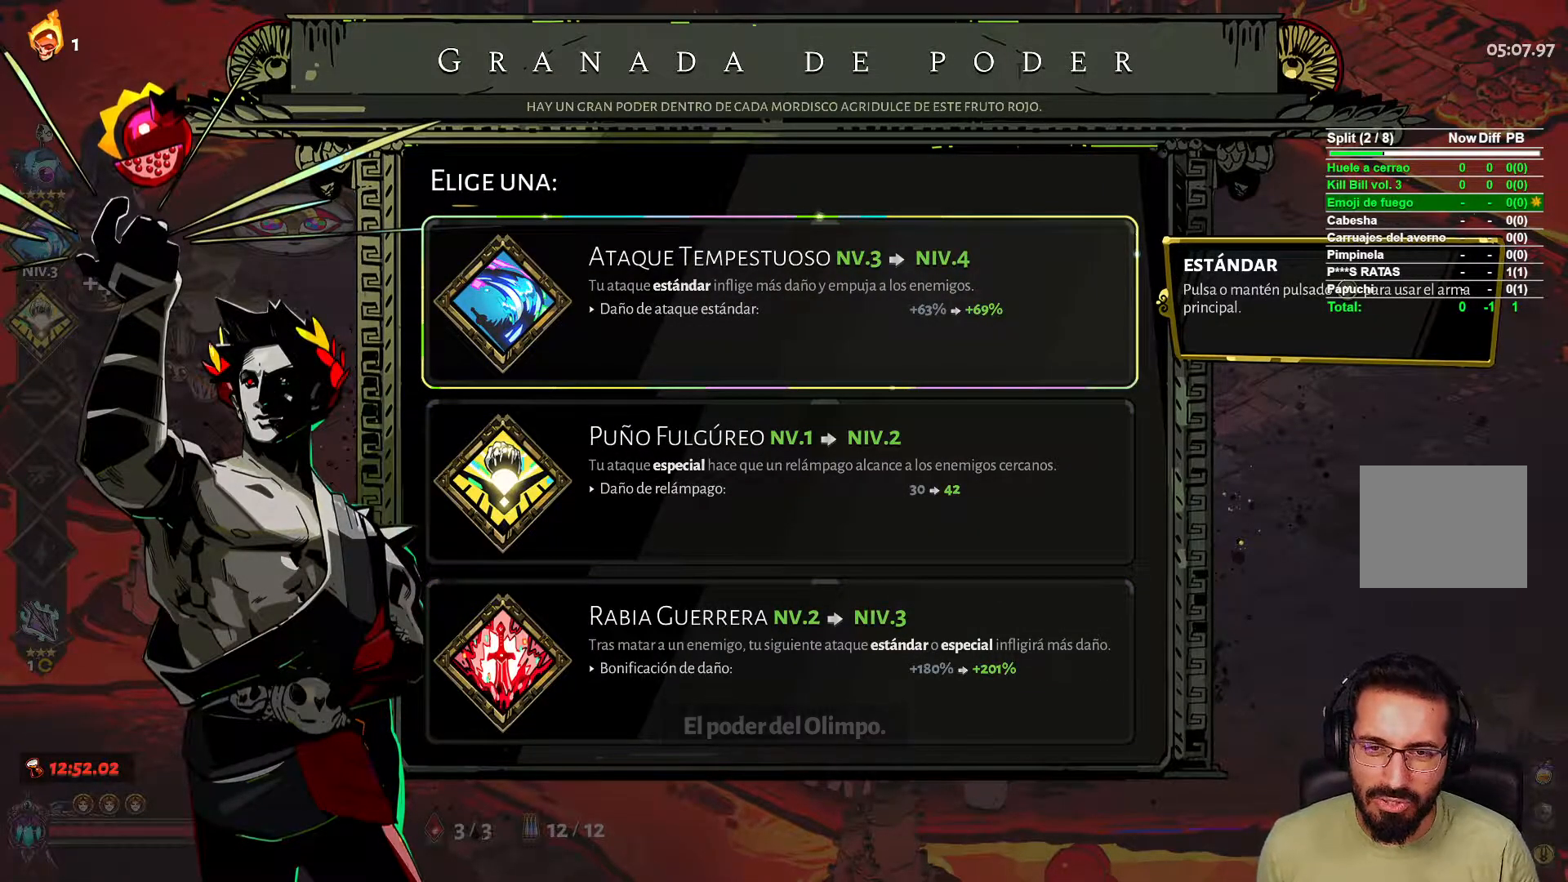
{"buttons": [], "left_stick": "center", "right_stick": "center", "events": []}
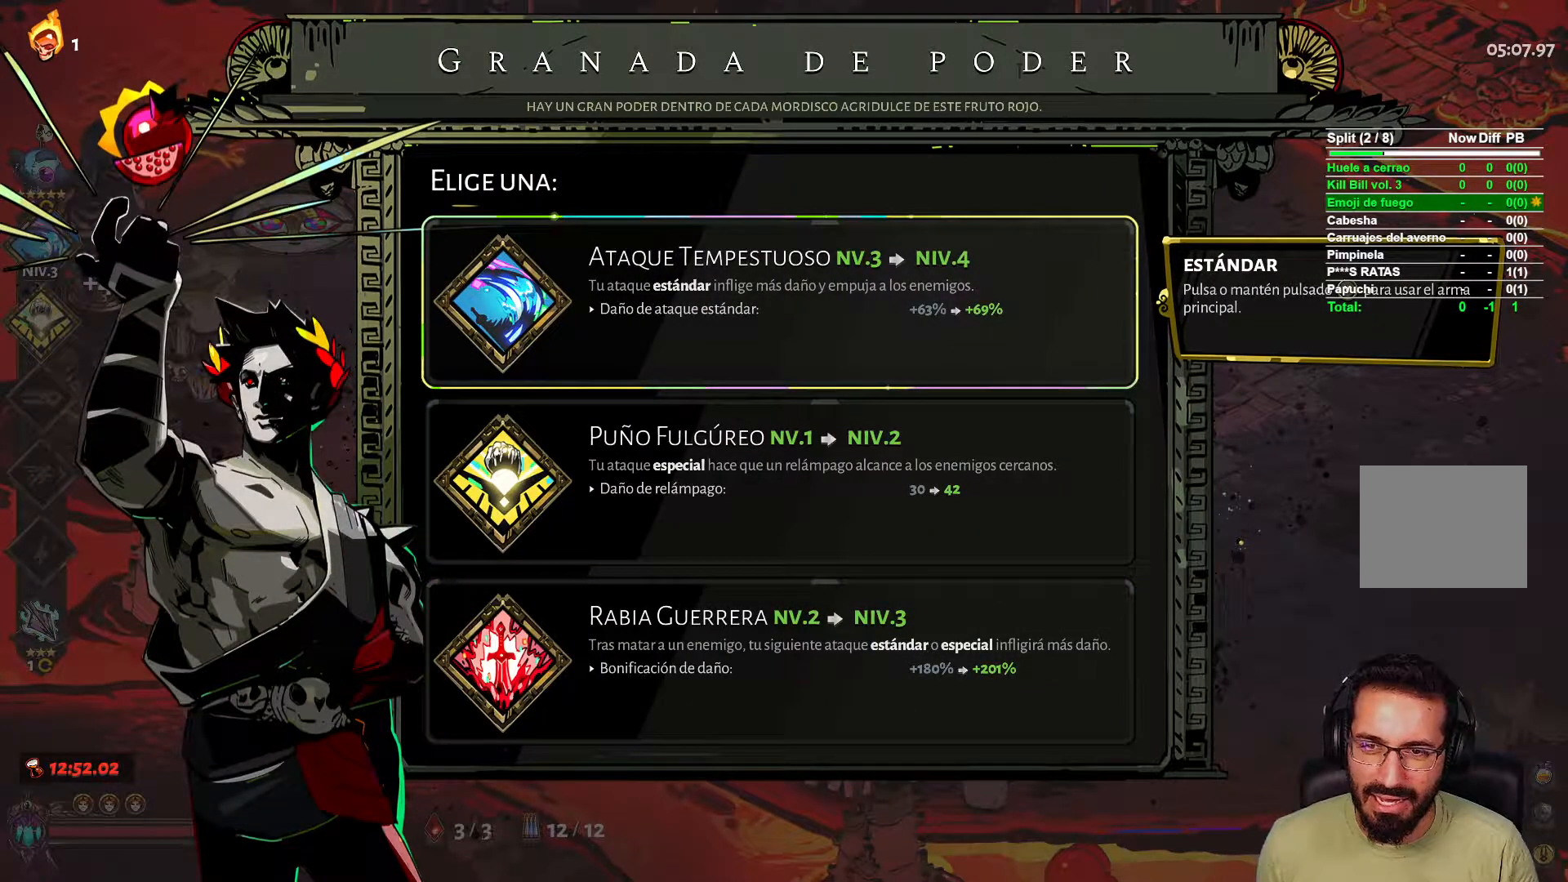
{"buttons": [], "left_stick": "center", "right_stick": "center", "events": []}
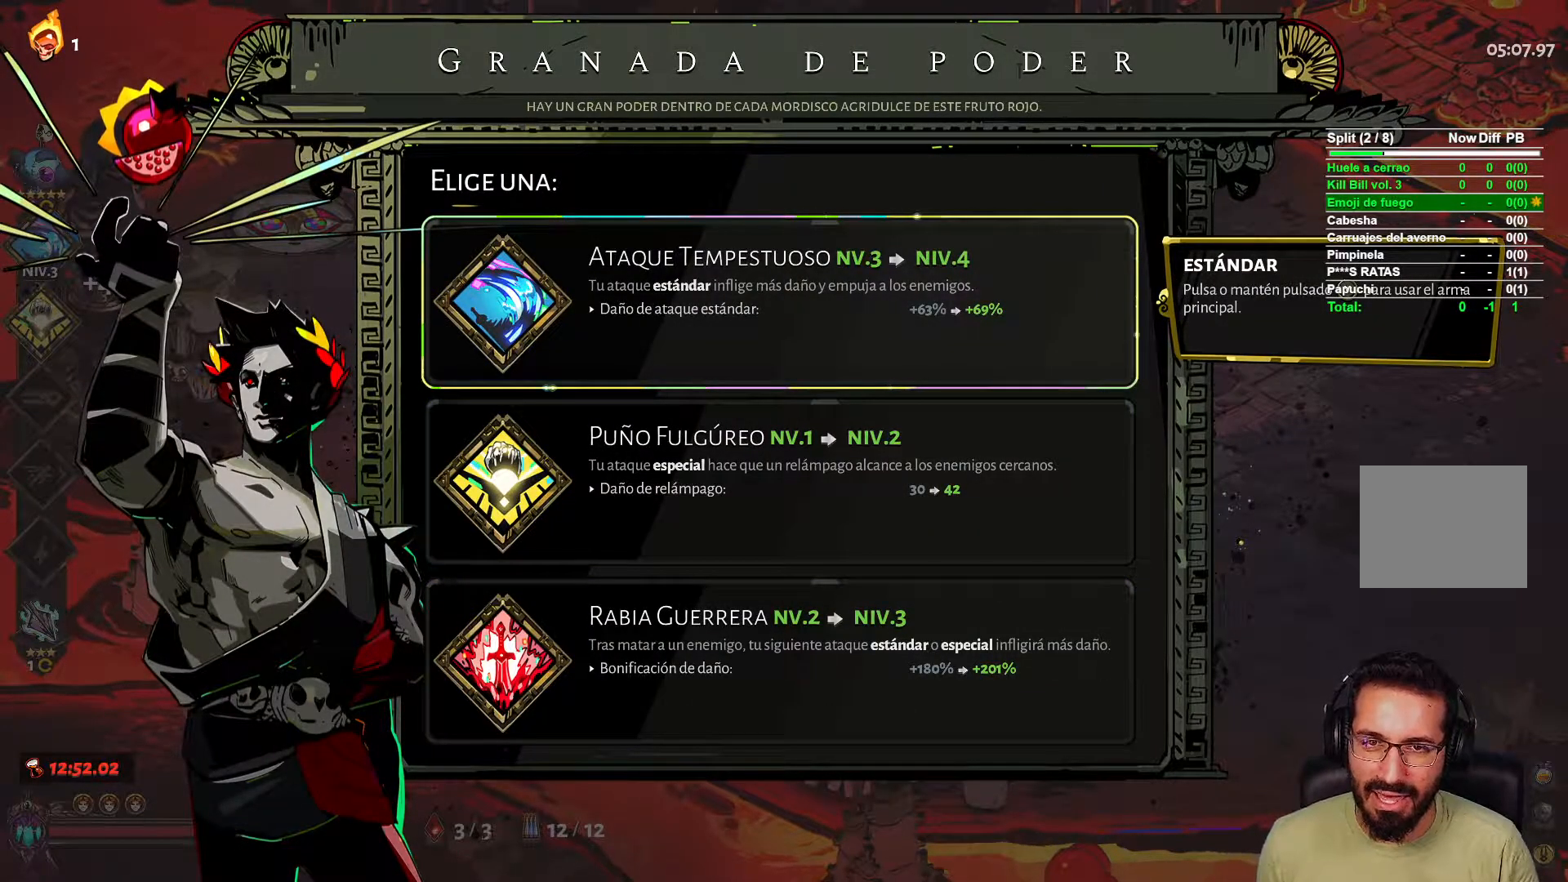
{"buttons": [], "left_stick": "center", "right_stick": "center", "events": []}
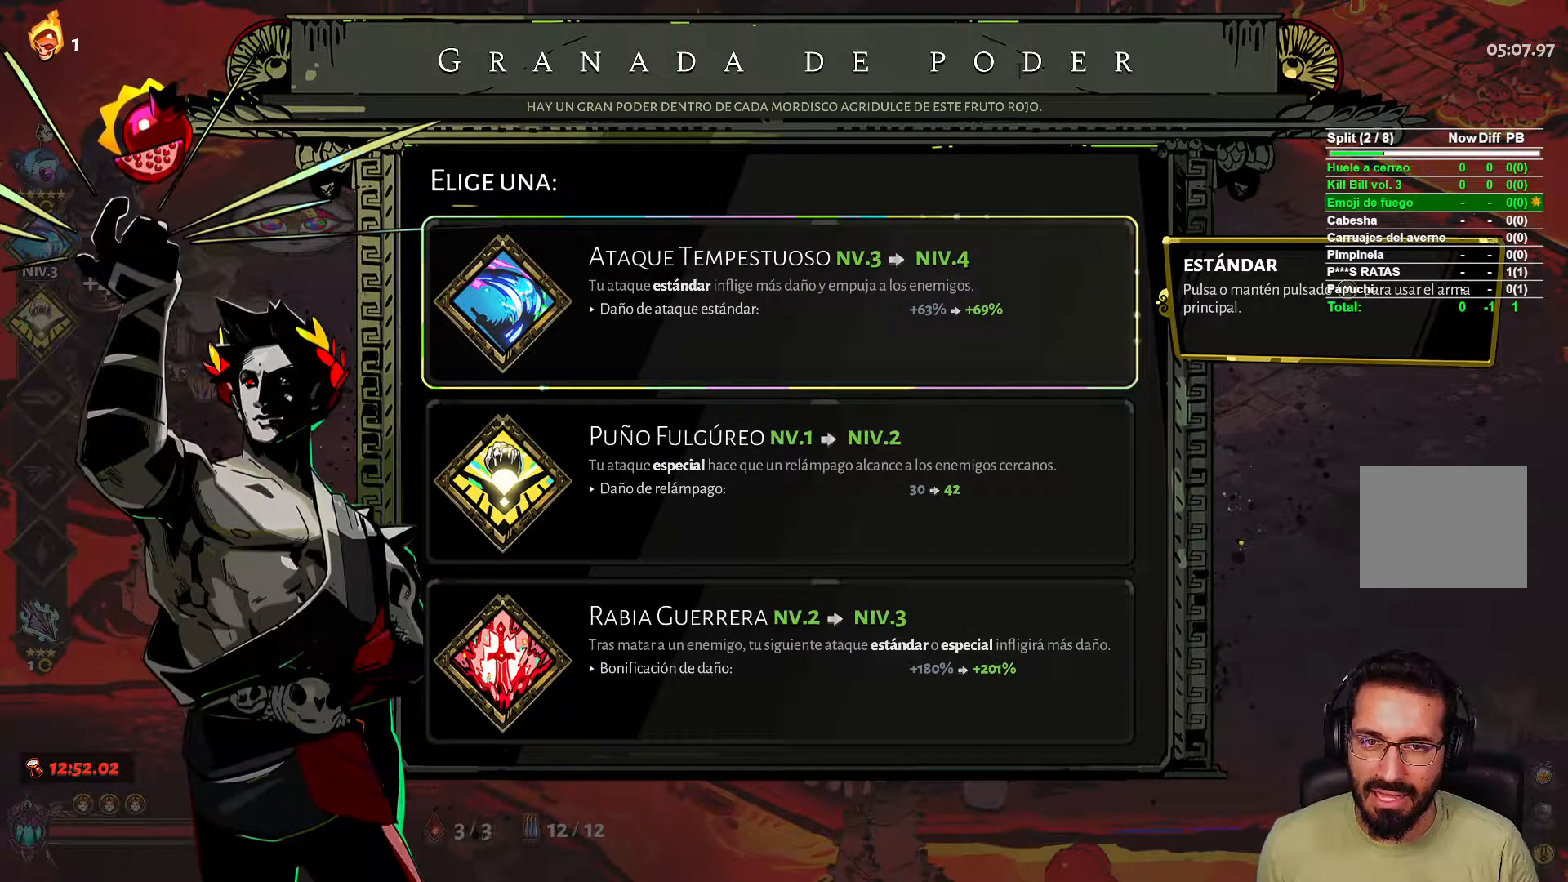
{"buttons": [], "left_stick": "center", "right_stick": "center", "events": []}
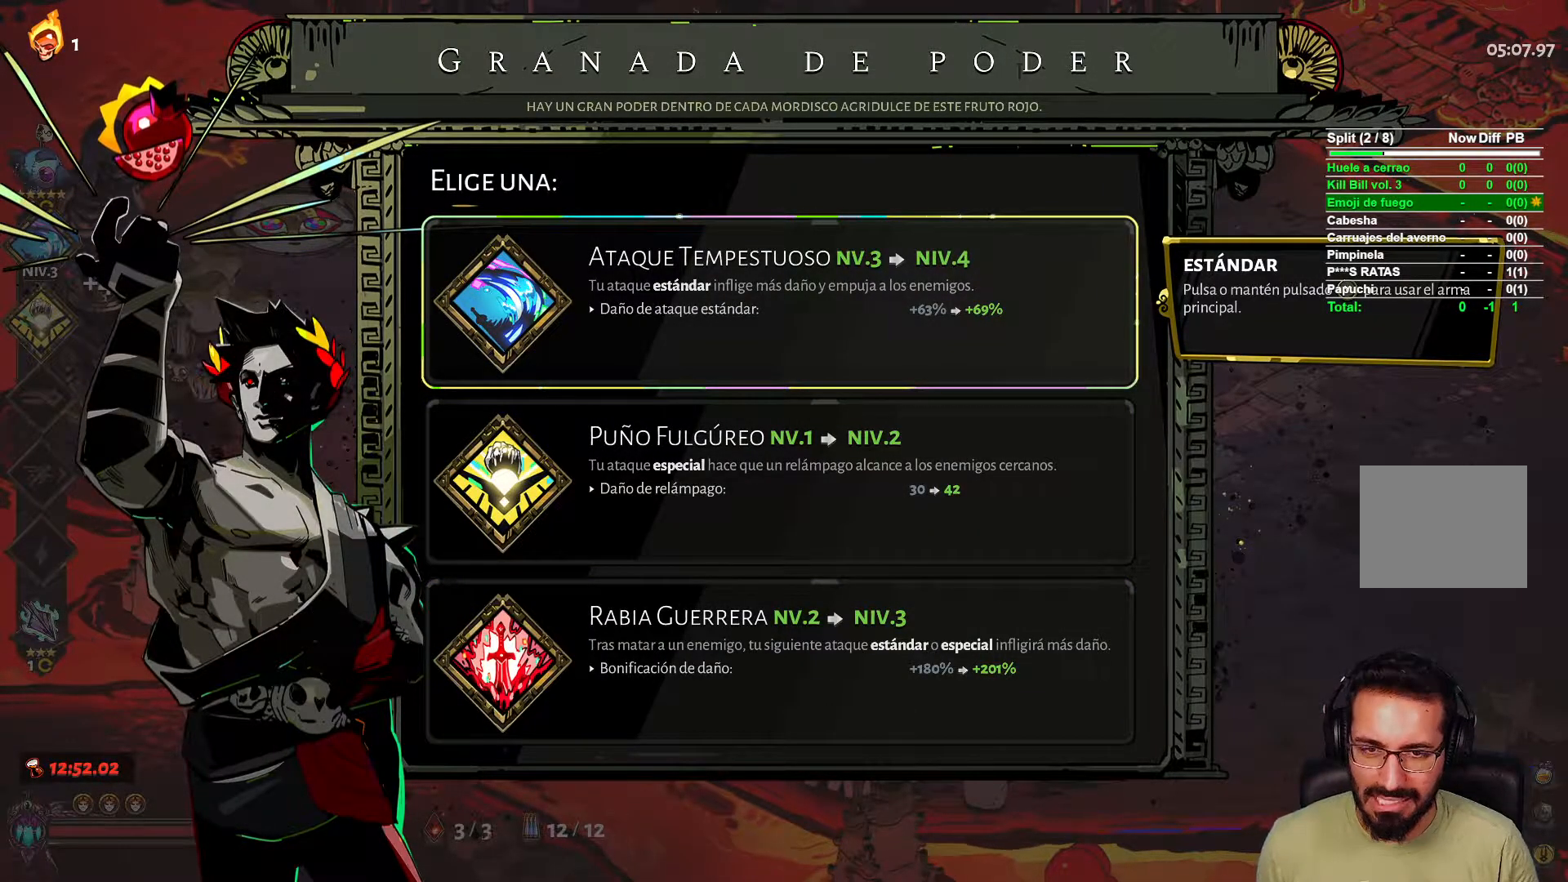
{"buttons": [], "left_stick": "center", "right_stick": "center", "events": [[33, "DPAD_DOWN", "down"], [150, "DPAD_DOWN", "up"], [233, "DPAD_DOWN", "down"], [333, "DPAD_DOWN", "up"]]}